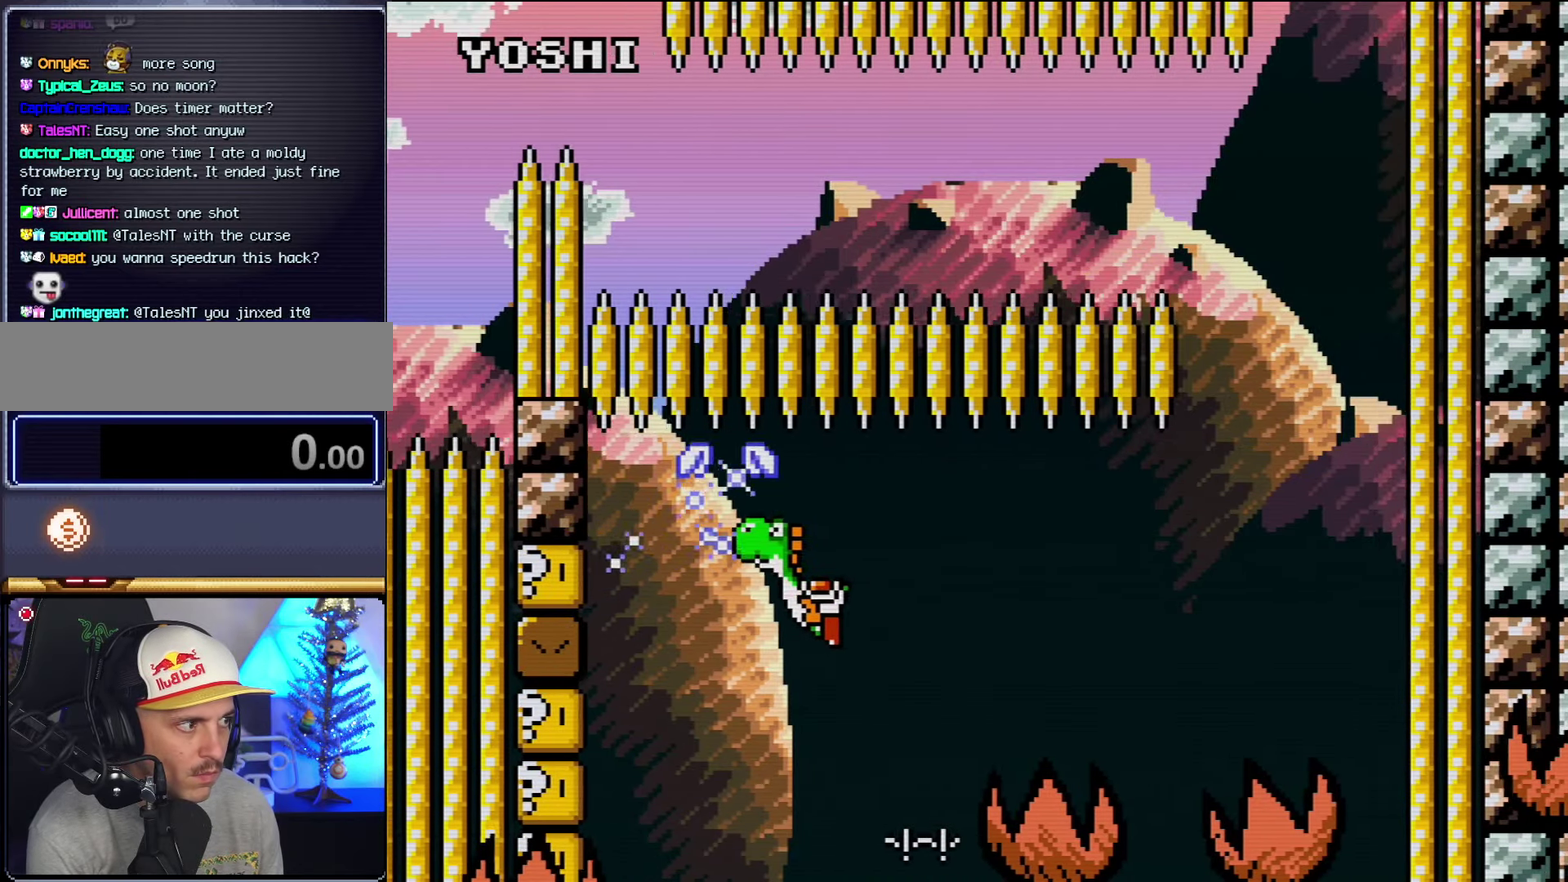
Gameplay with a controller (Nintendo layout); each line is a JSON object with the inputs held at the frame after it. "events" lists button and stick changes between this image and that frame as [ms after this image, input, new state], when the widget could be followed in between. Not read: L3 R3.
{"buttons": ["B", "Y", "DPAD_RIGHT"], "events": [[67, "DPAD_LEFT", "up"], [100, "DPAD_RIGHT", "down"]]}
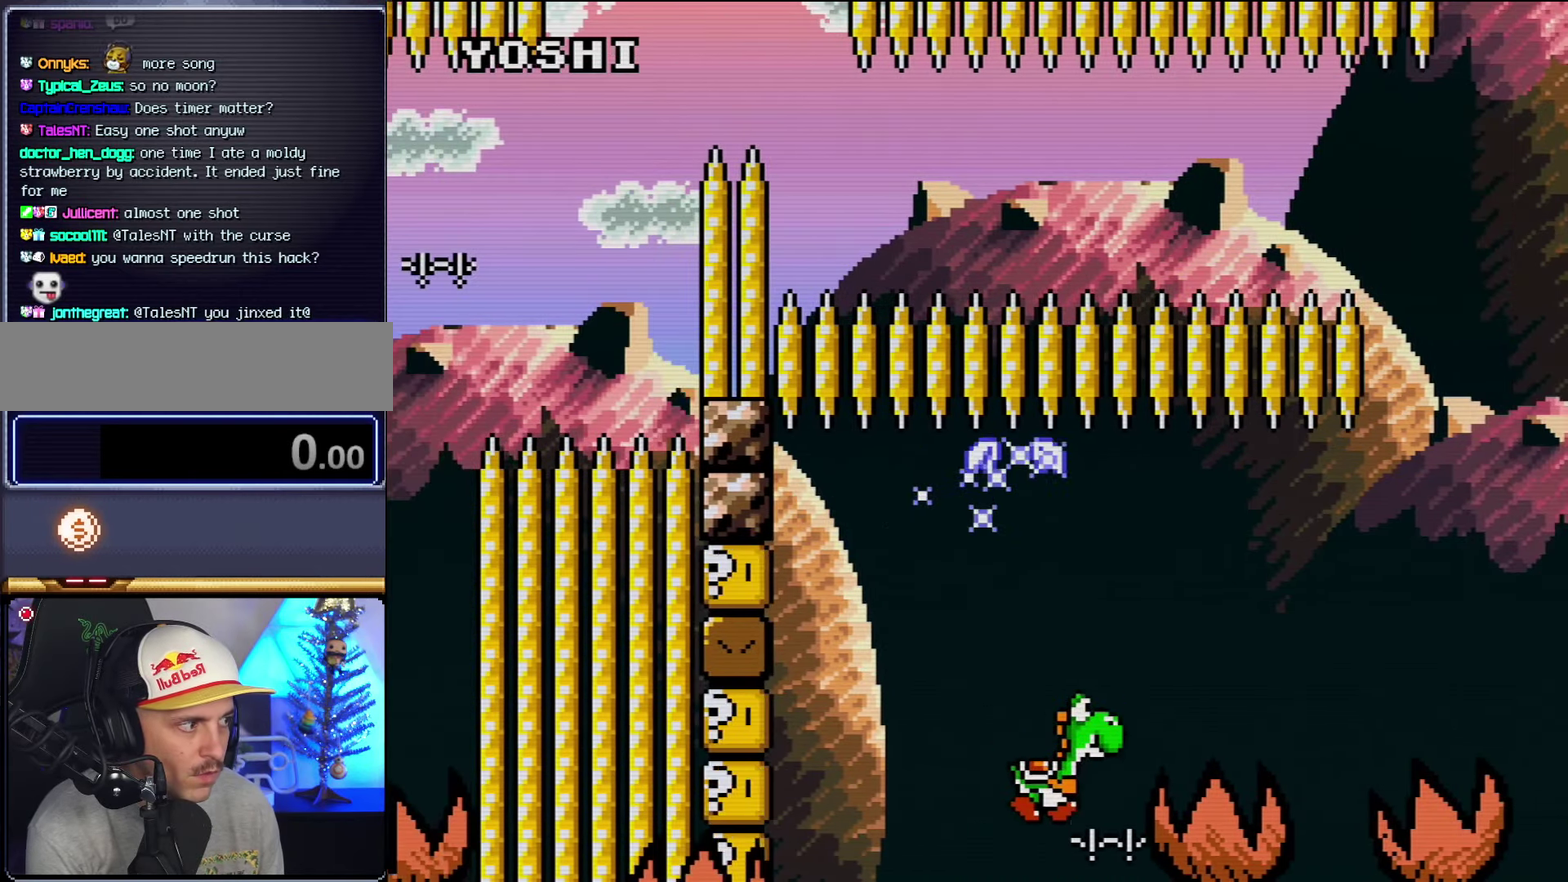
{"buttons": ["A", "B", "X", "DPAD_RIGHT"], "events": [[134, "DPAD_UP", "down"], [150, "DPAD_RIGHT", "up"], [150, "X", "down"], [200, "A", "down"], [200, "DPAD_LEFT", "down"], [200, "Y", "up"], [417, "DPAD_LEFT", "up"], [450, "DPAD_UP", "up"], [500, "DPAD_RIGHT", "down"]]}
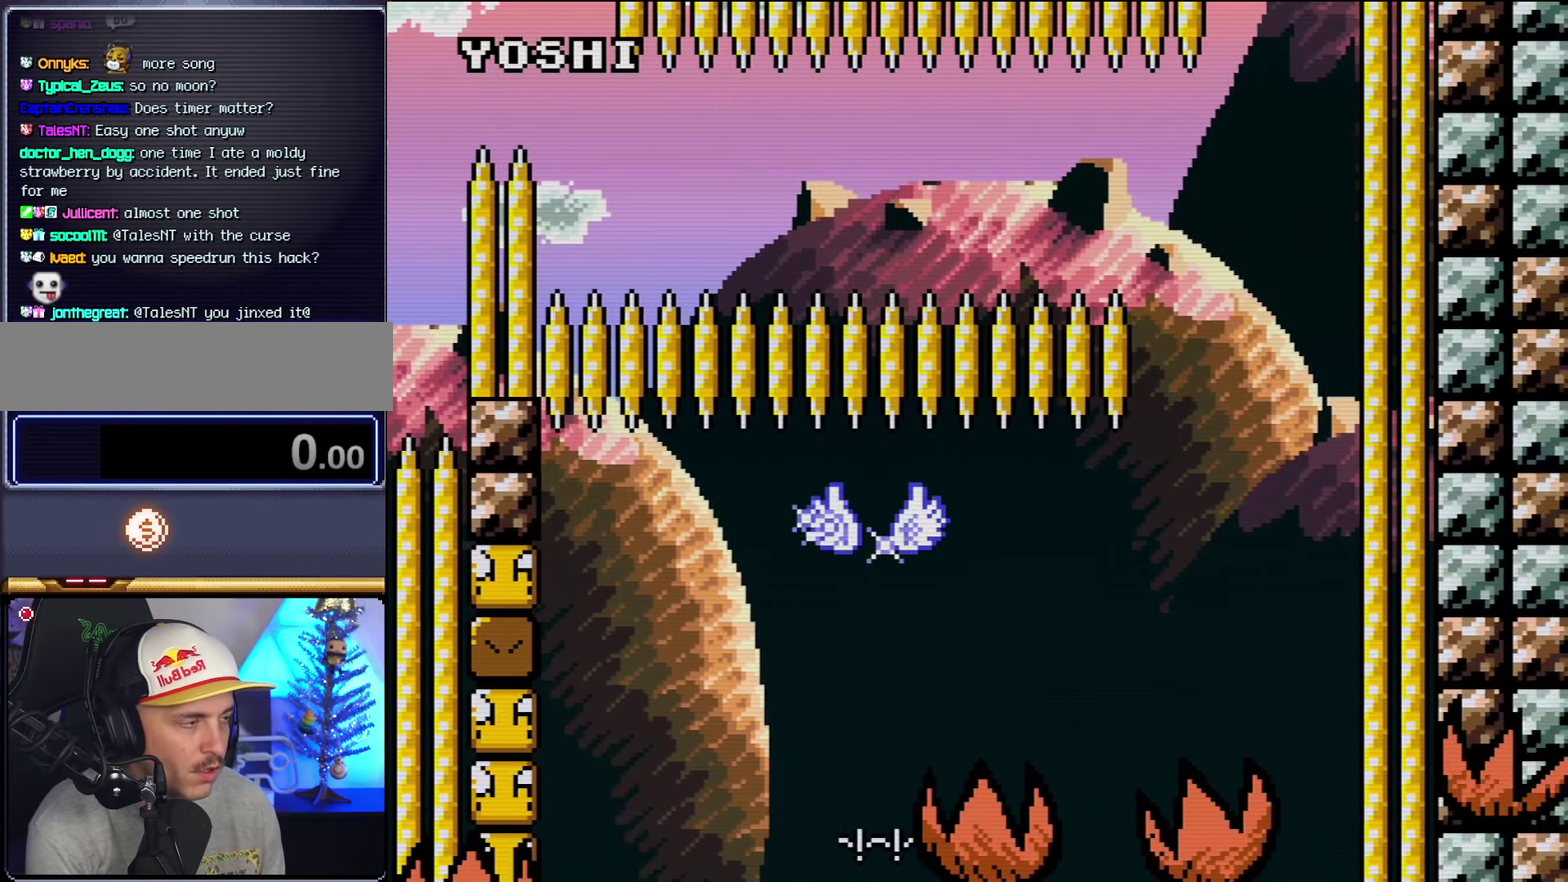
{"buttons": ["Y"], "events": [[34, "A", "up"], [34, "Y", "down"], [100, "B", "up"], [100, "X", "up"], [134, "DPAD_RIGHT", "up"]]}
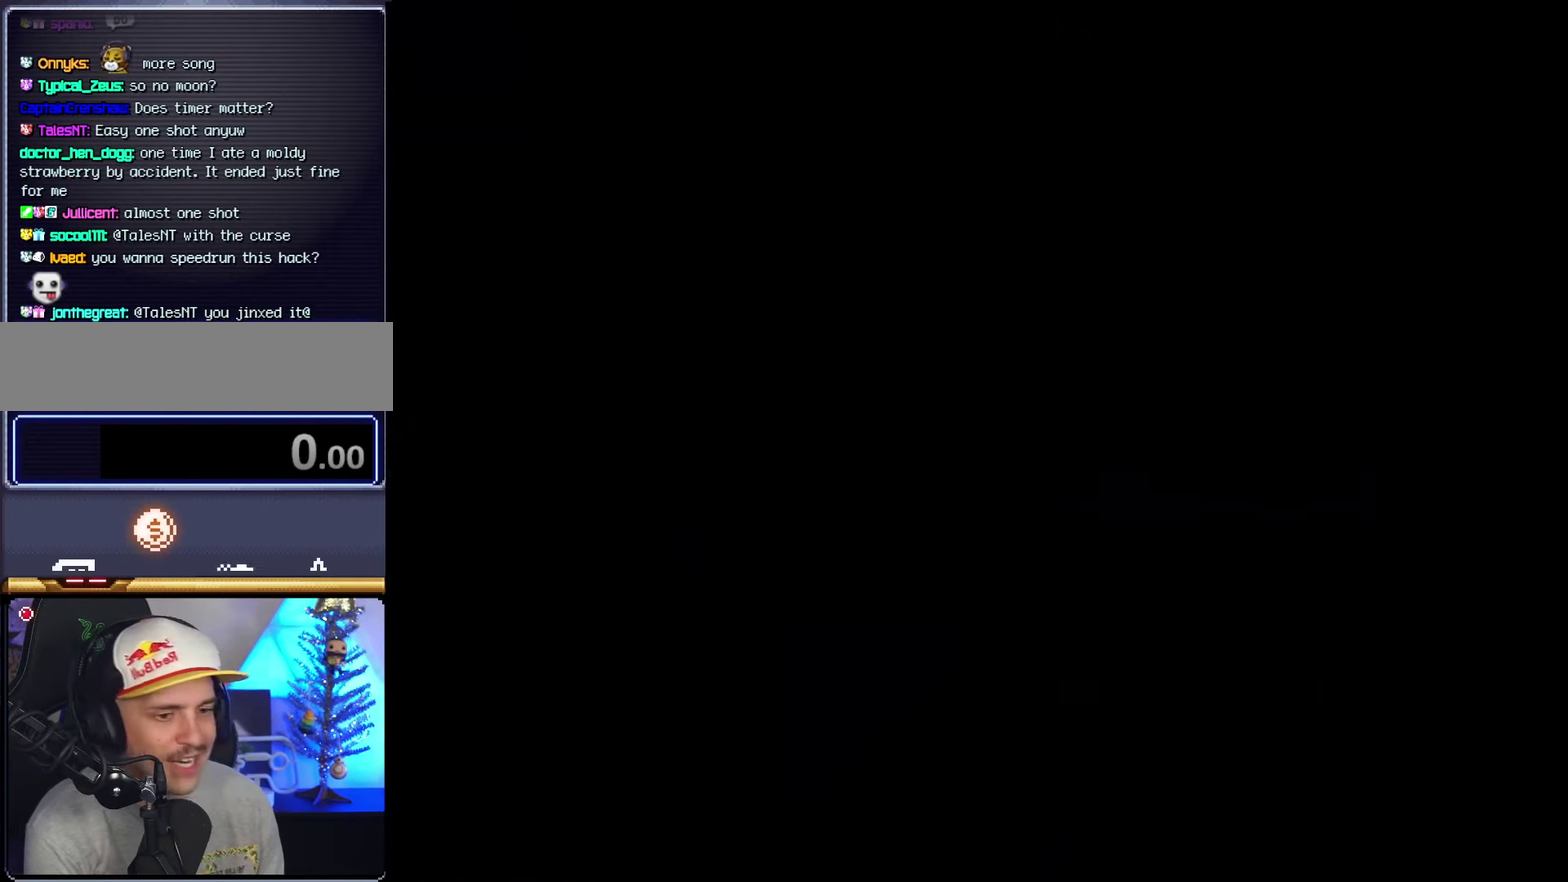
{"buttons": ["Y"], "events": []}
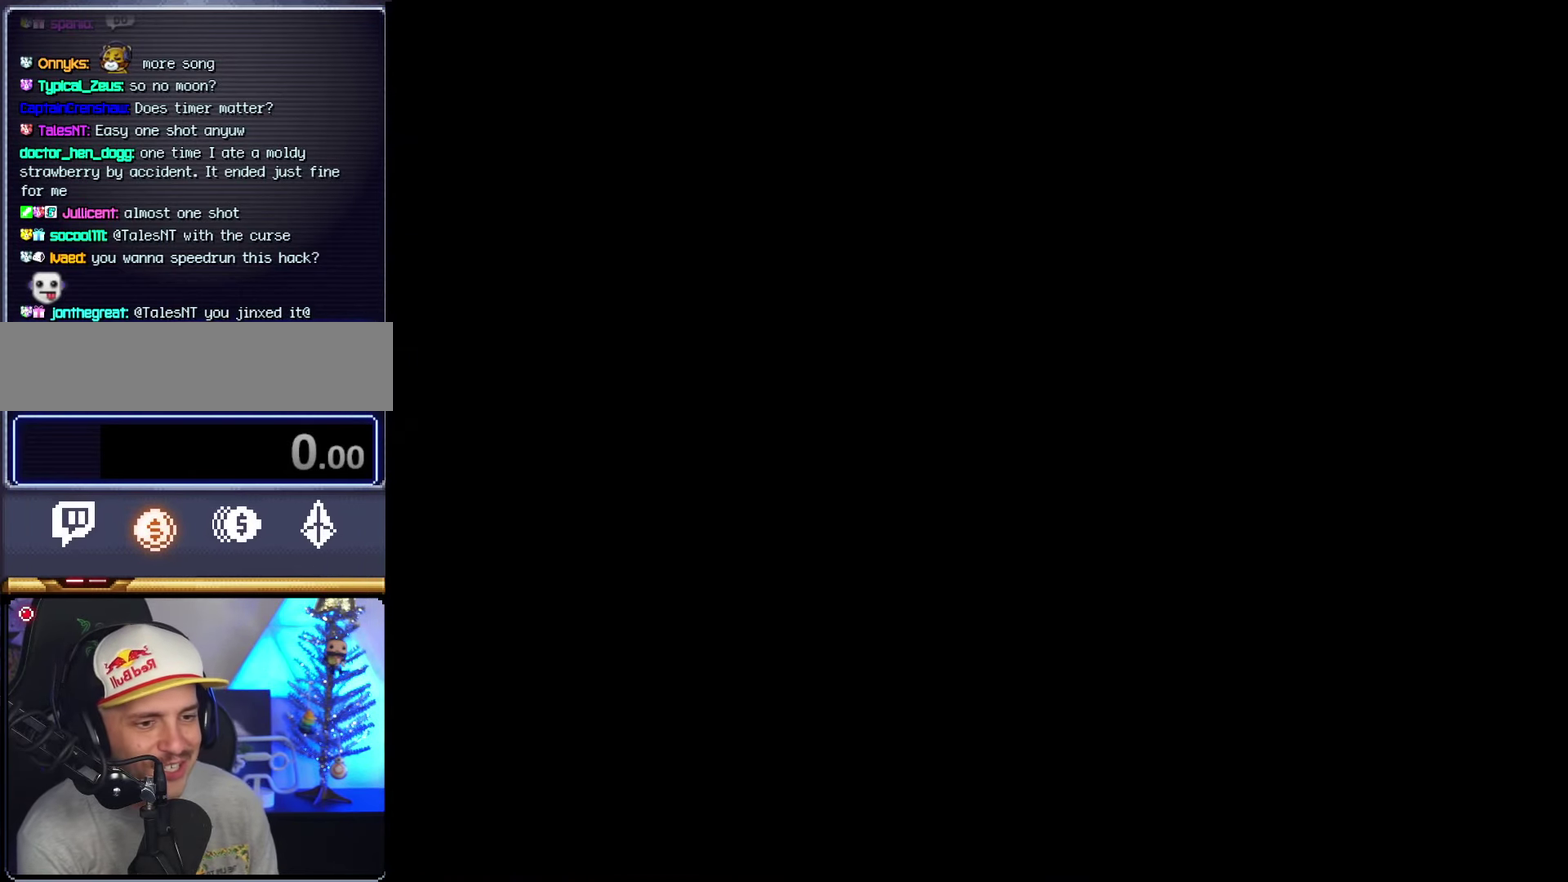
{"buttons": ["Y"], "events": []}
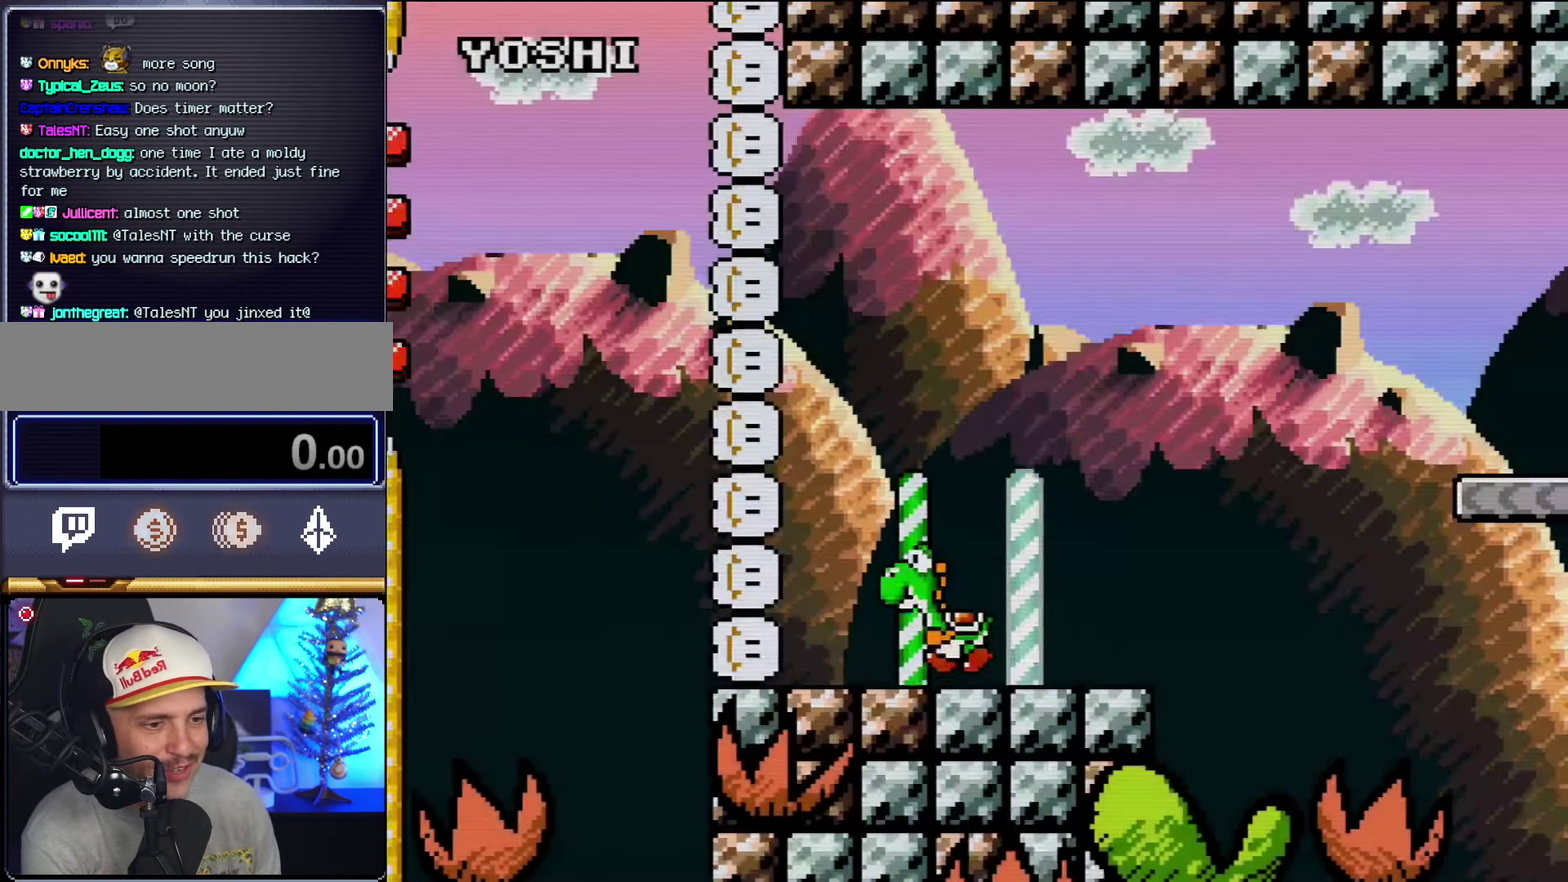
{"buttons": ["Y", "DPAD_RIGHT"], "events": [[217, "DPAD_RIGHT", "down"]]}
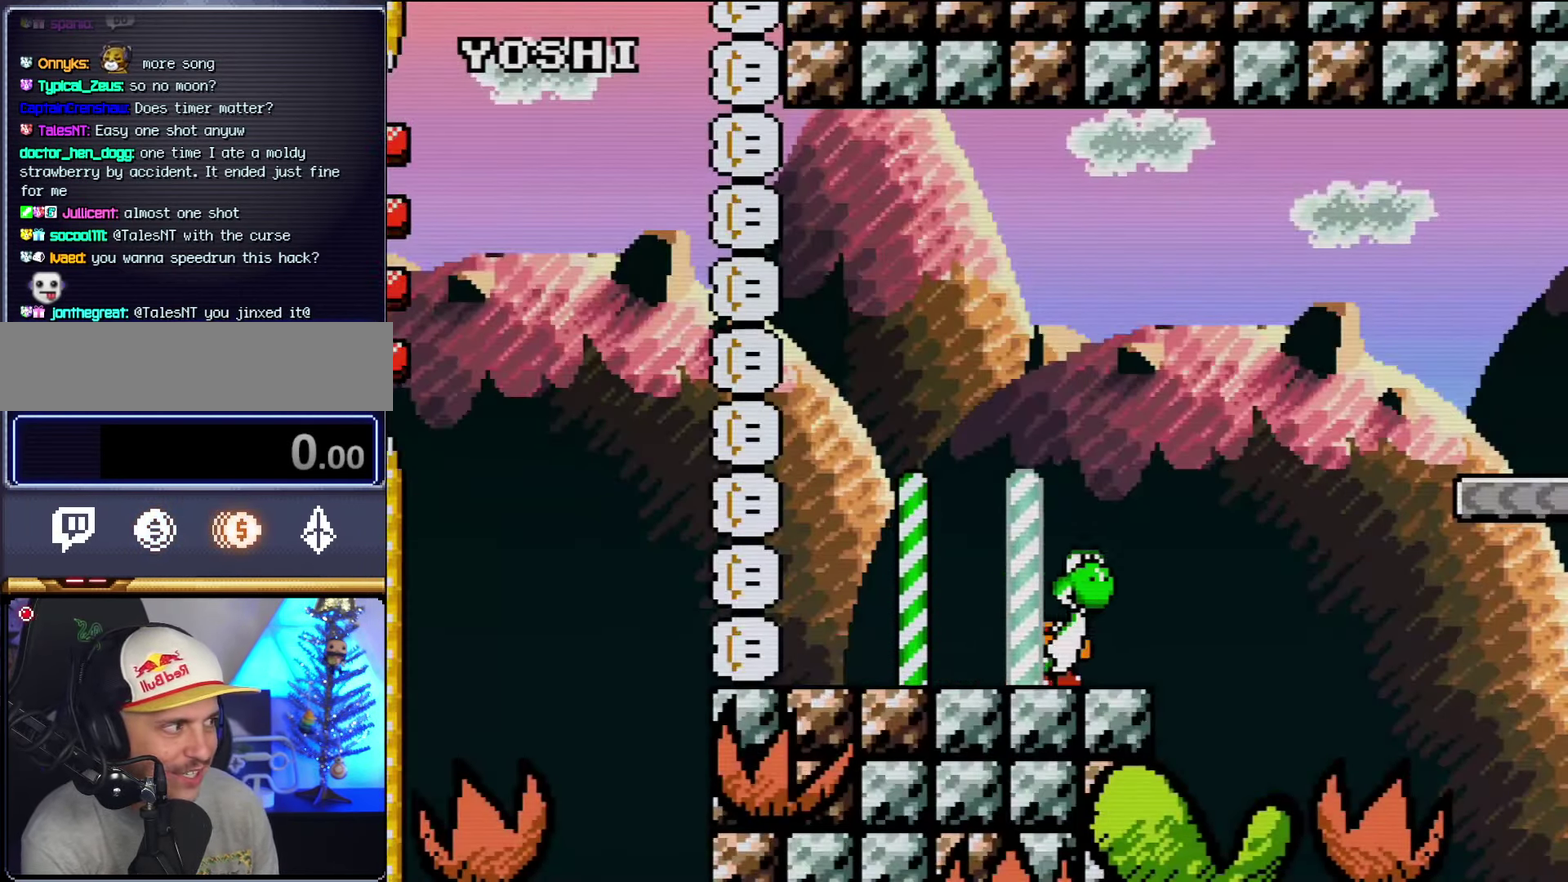
{"buttons": ["B", "Y", "DPAD_RIGHT"], "events": [[166, "B", "down"]]}
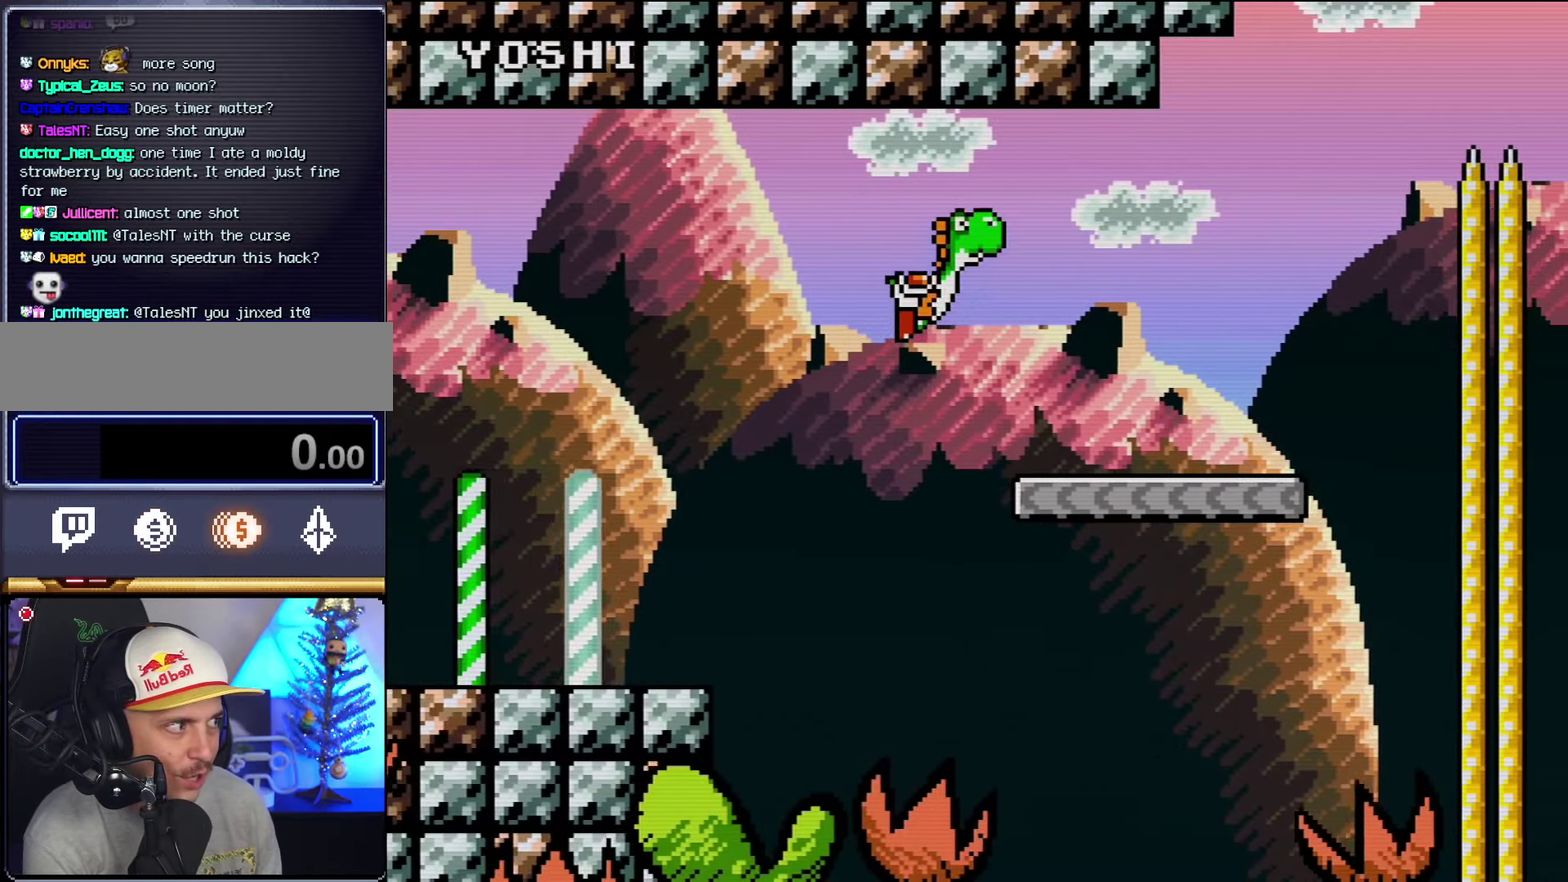
{"buttons": ["B", "Y", "DPAD_RIGHT"], "events": [[66, "B", "up"], [433, "B", "down"]]}
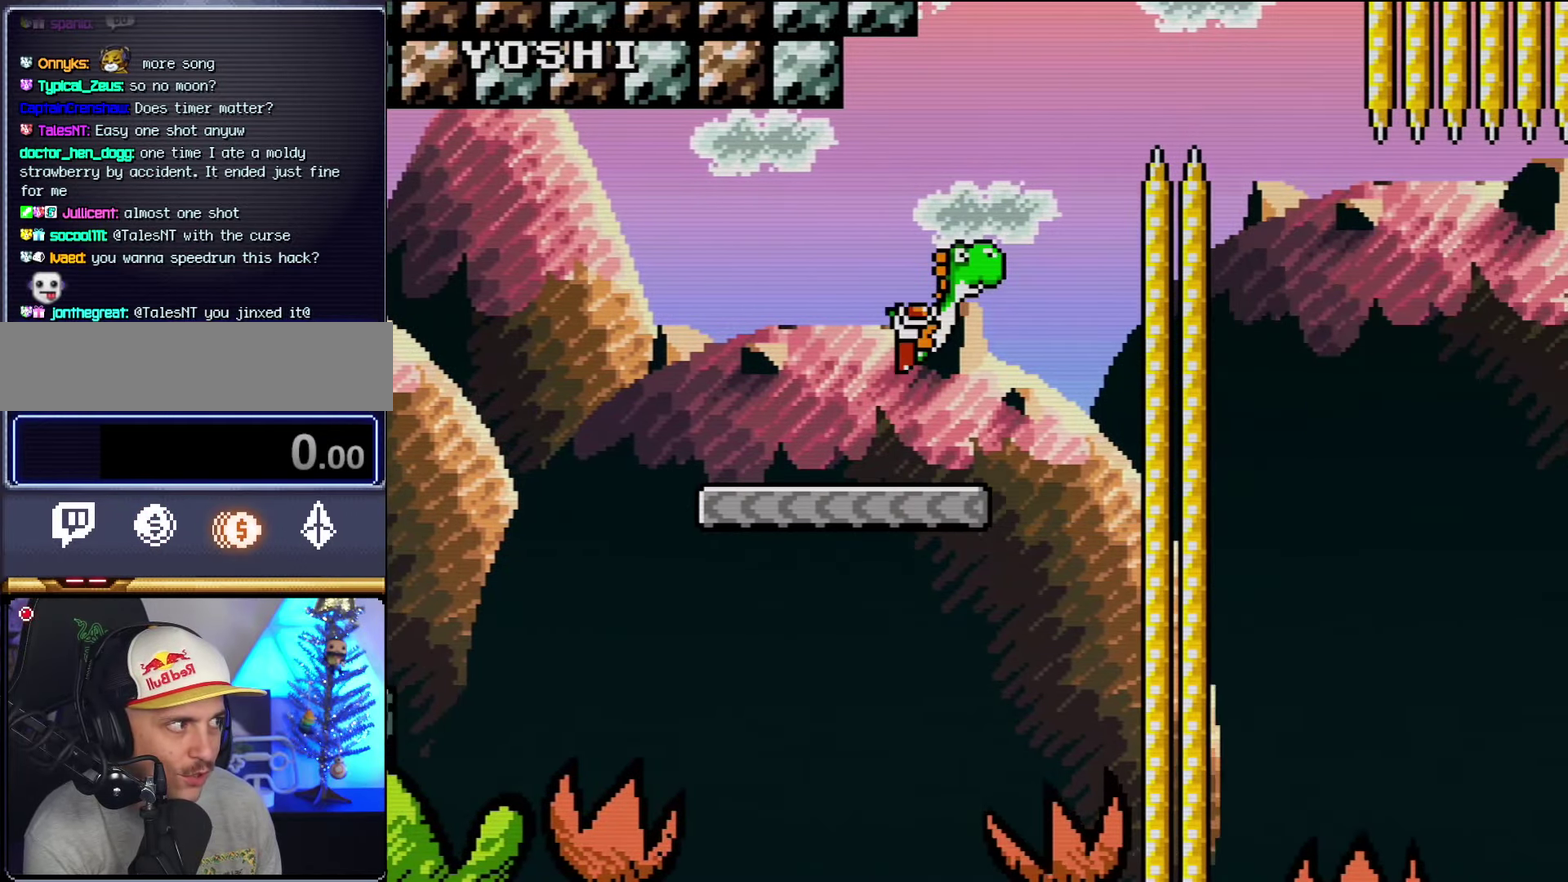
{"buttons": ["B", "Y", "DPAD_RIGHT"], "events": []}
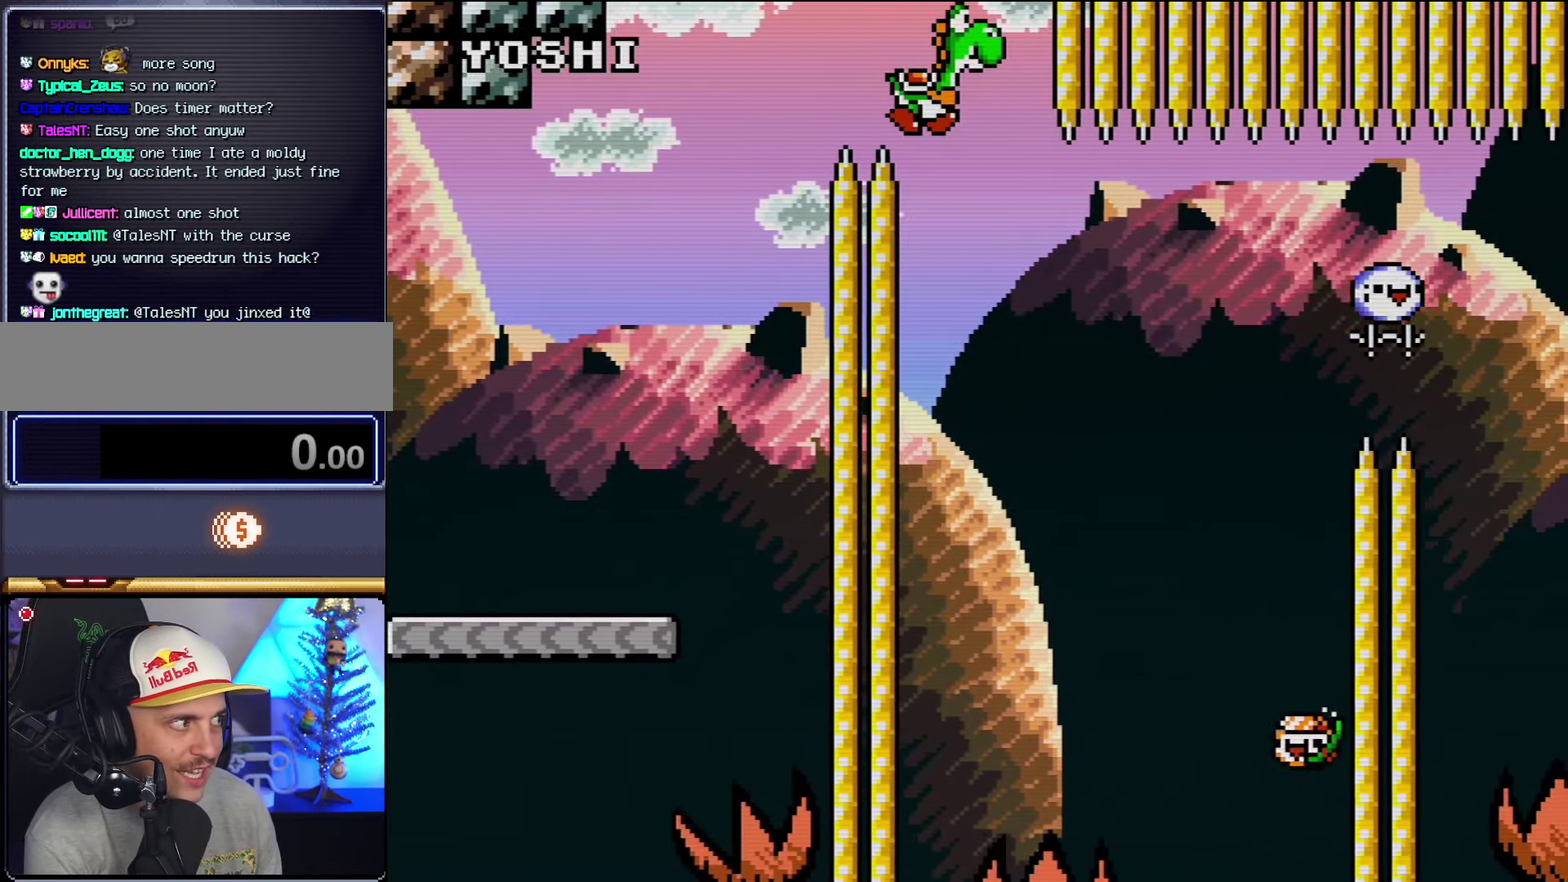
{"buttons": ["B", "Y", "DPAD_LEFT"], "events": [[166, "B", "up"], [383, "DPAD_RIGHT", "up"], [416, "B", "down"], [416, "DPAD_LEFT", "down"]]}
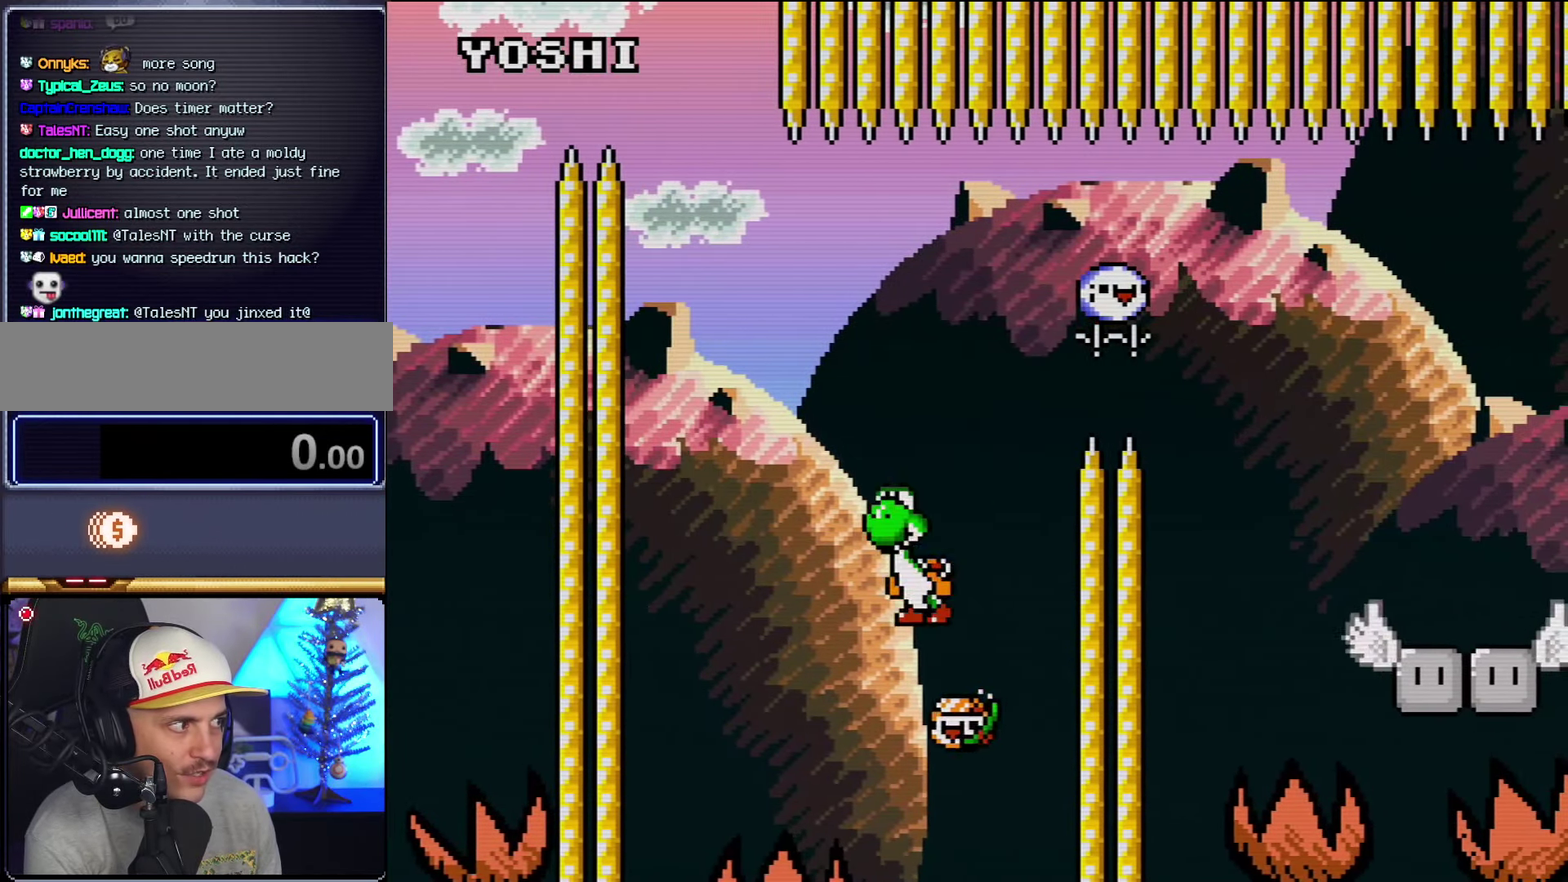
{"buttons": ["B", "Y", "DPAD_LEFT"], "events": [[66, "DPAD_LEFT", "up"], [66, "DPAD_RIGHT", "down"], [200, "Y", "up"], [283, "Y", "down"], [350, "DPAD_RIGHT", "up"], [383, "DPAD_LEFT", "down"]]}
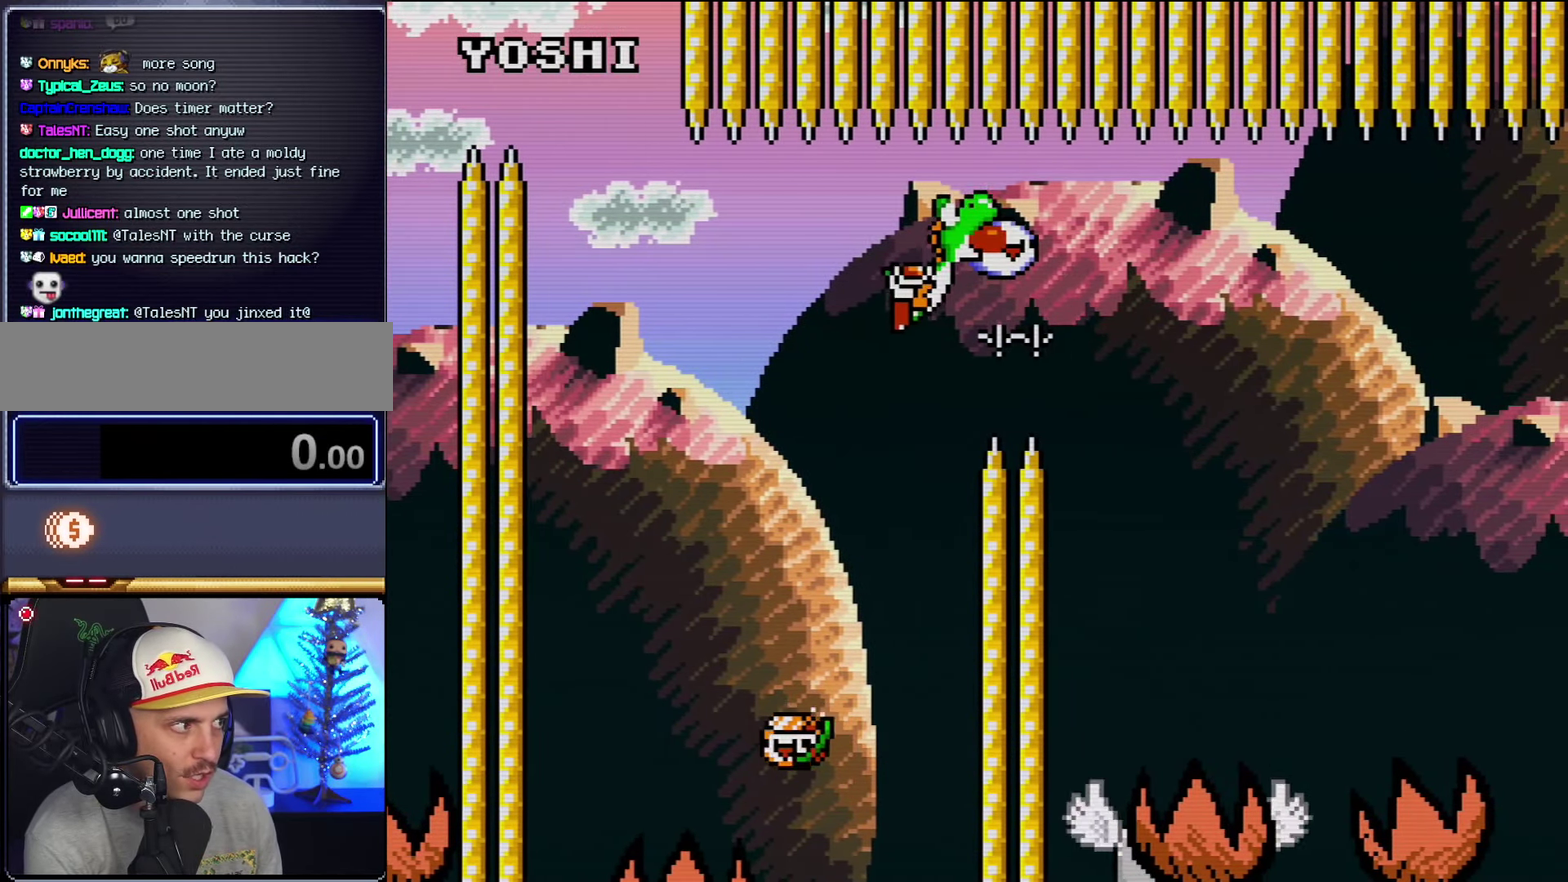
{"buttons": ["B", "Y", "DPAD_RIGHT"], "events": [[216, "B", "up"], [316, "DPAD_LEFT", "up"], [433, "B", "down"], [500, "DPAD_RIGHT", "down"]]}
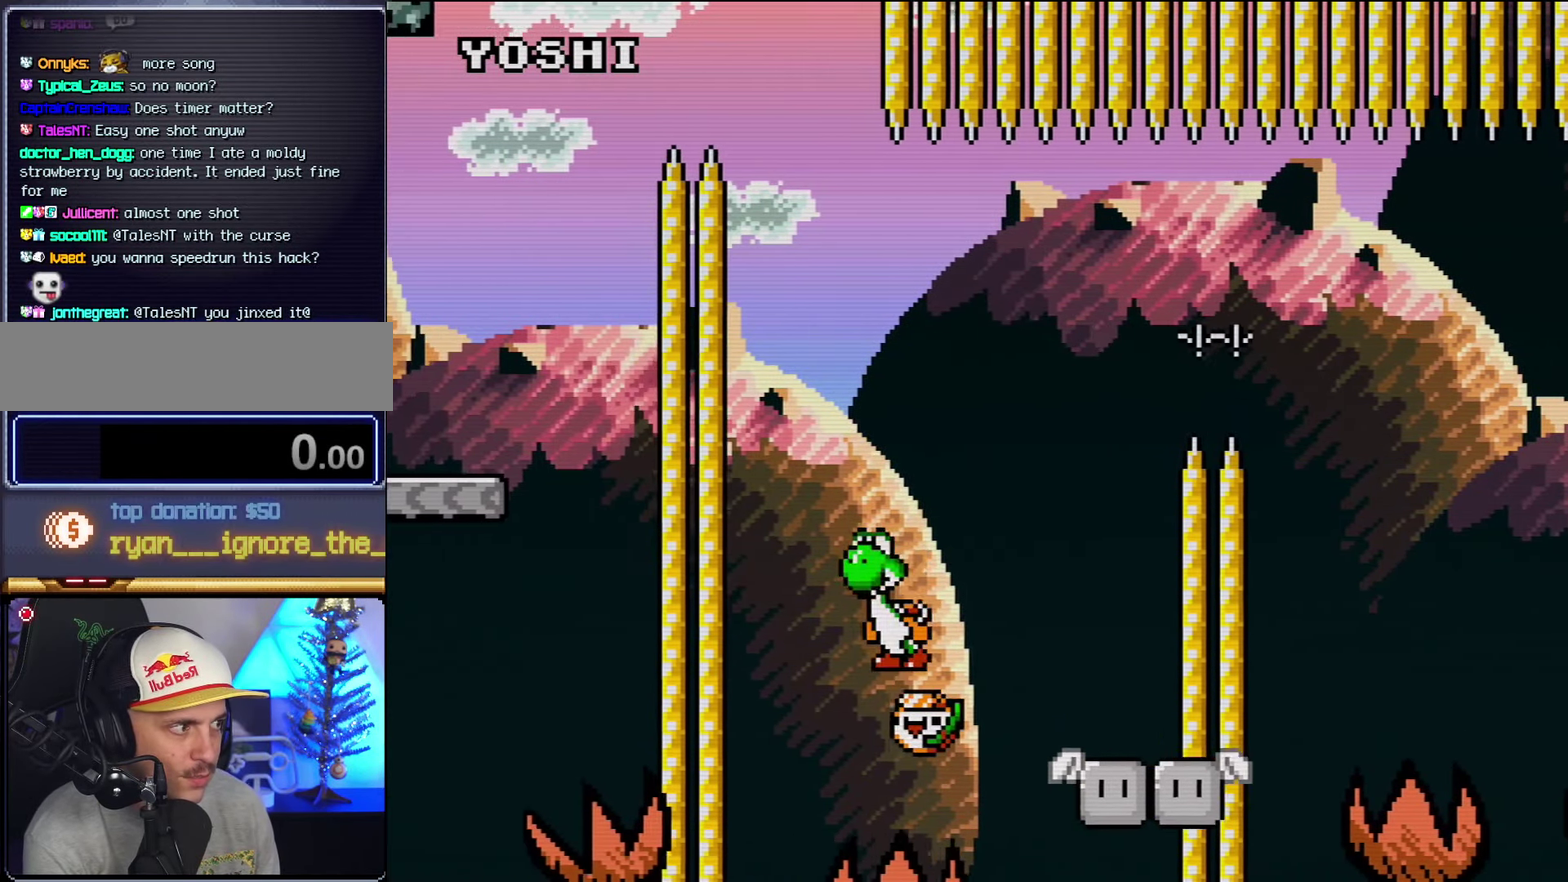
{"buttons": ["Y", "DPAD_LEFT"], "events": [[250, "B", "up"], [383, "DPAD_LEFT", "down"], [383, "DPAD_RIGHT", "up"]]}
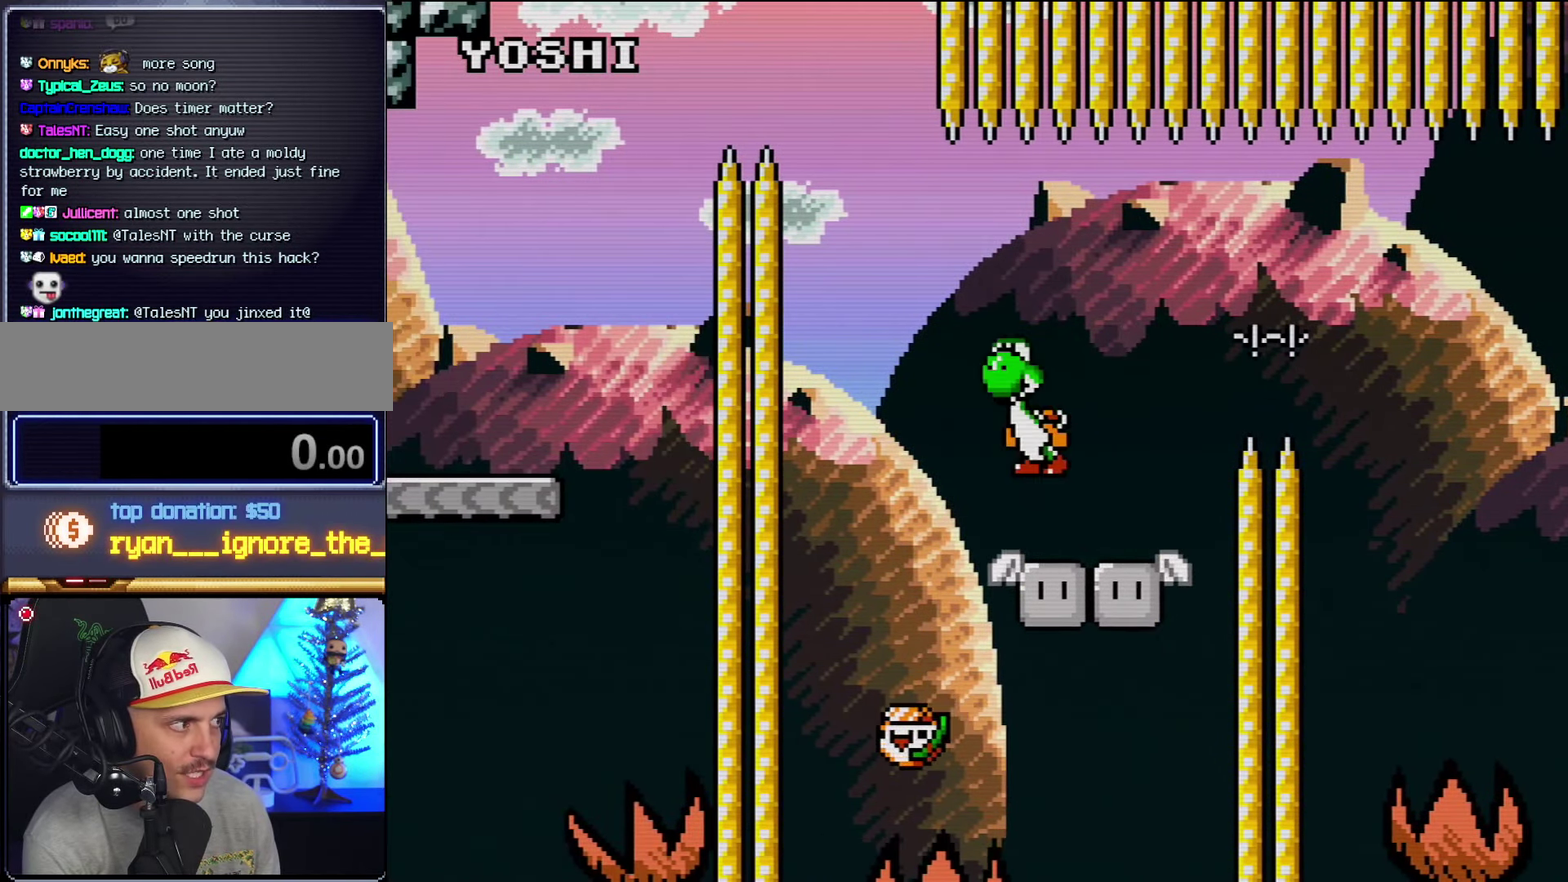
{"buttons": ["Y", "DPAD_RIGHT"], "events": [[66, "DPAD_LEFT", "up"], [350, "DPAD_RIGHT", "down"]]}
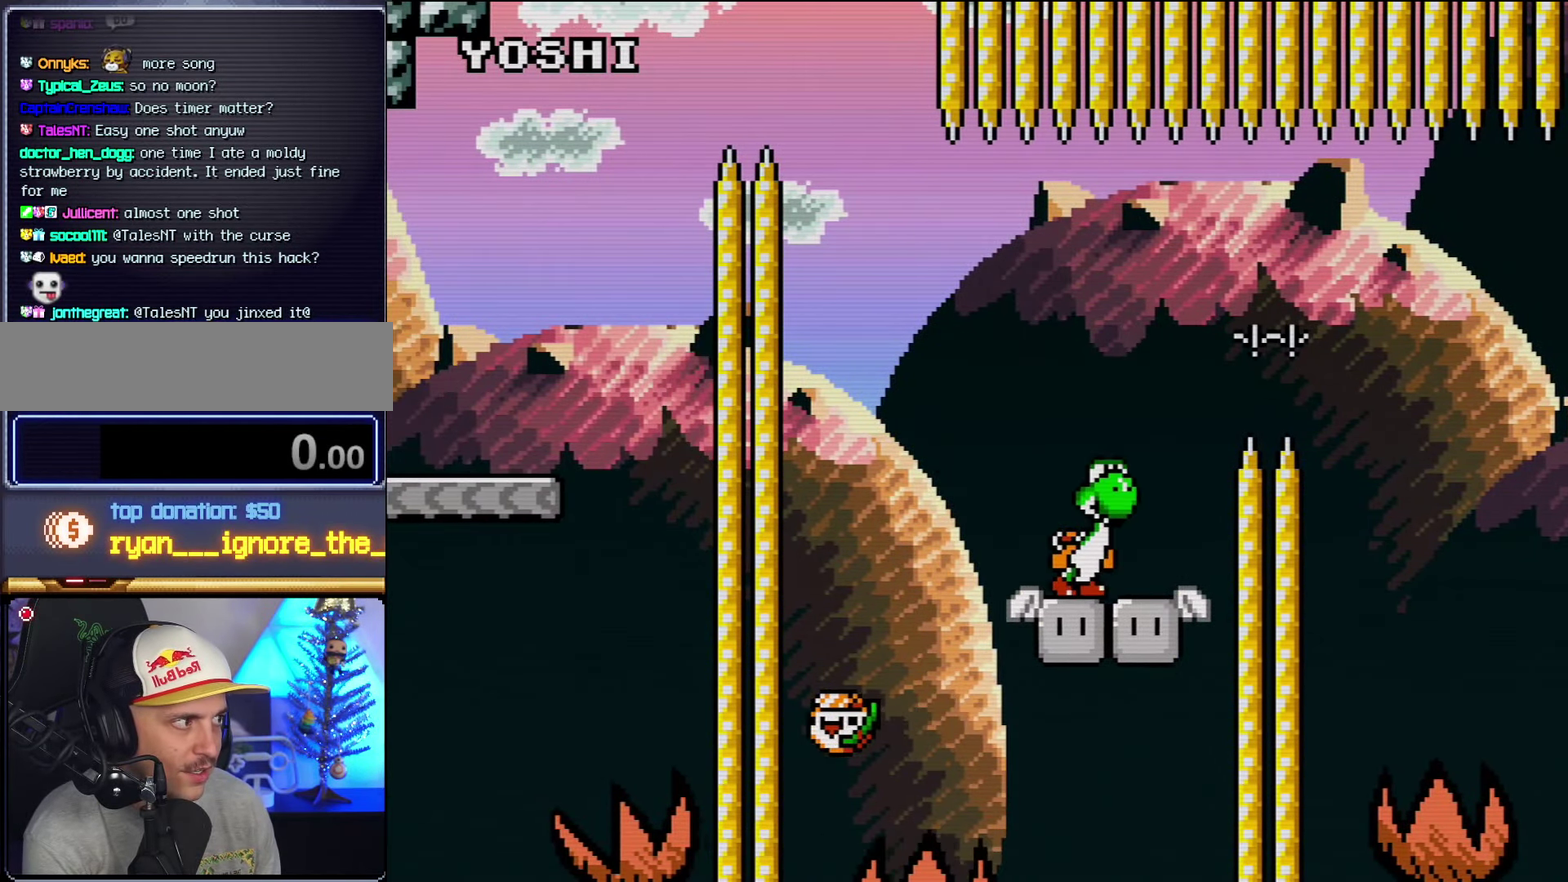
{"buttons": ["B", "Y", "DPAD_RIGHT"], "events": [[66, "B", "down"], [283, "B", "up"], [350, "B", "down"]]}
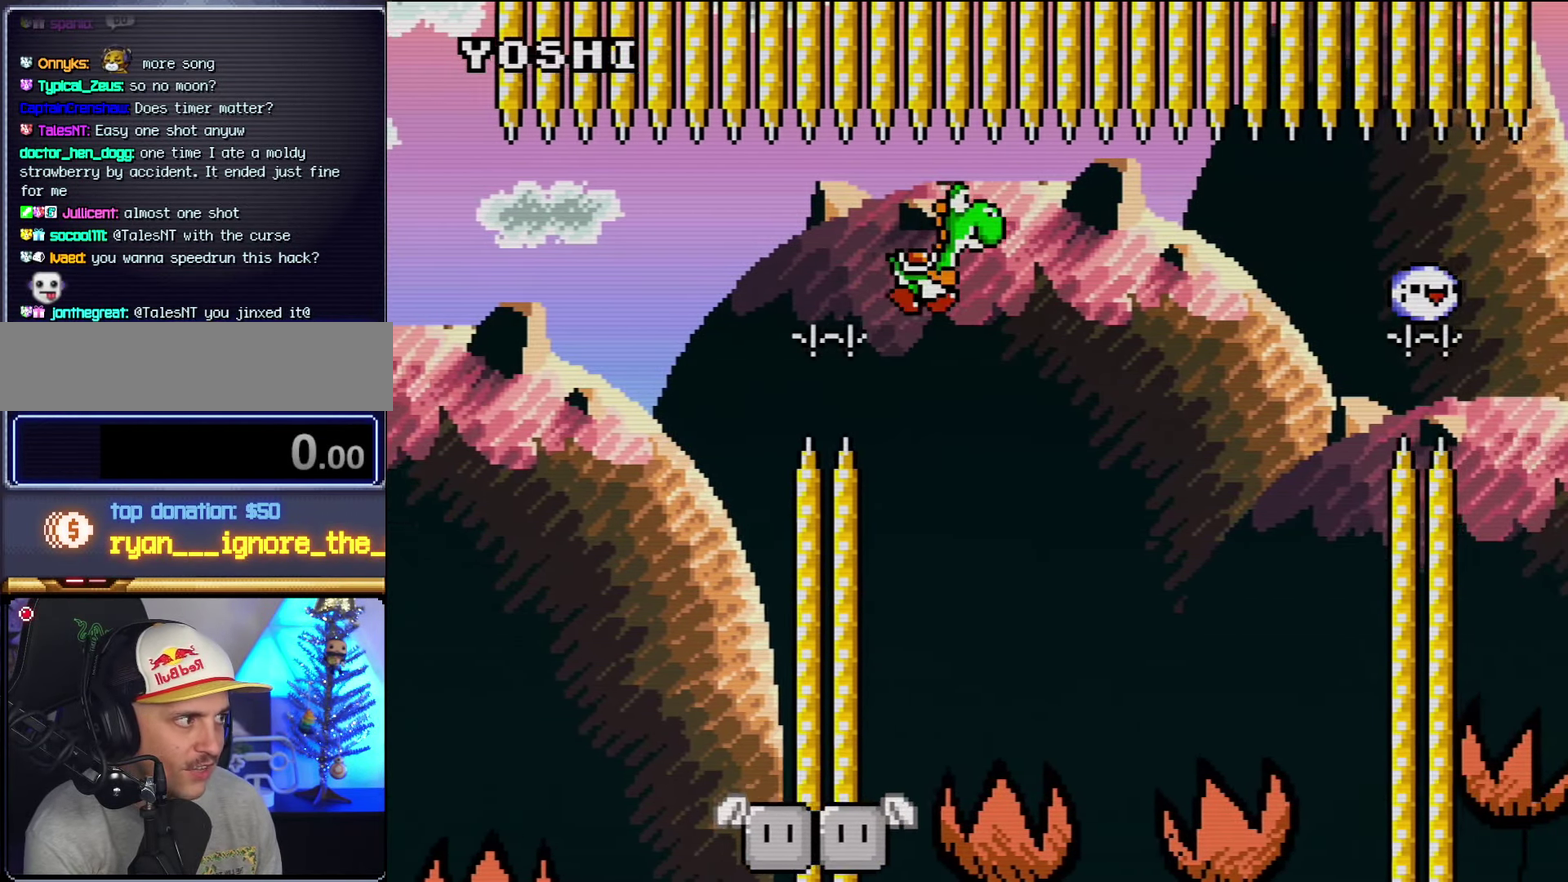
{"buttons": ["Y"], "events": [[66, "B", "up"], [166, "DPAD_LEFT", "down"], [166, "DPAD_RIGHT", "up"], [350, "DPAD_LEFT", "up"], [350, "DPAD_RIGHT", "down"], [500, "DPAD_RIGHT", "up"]]}
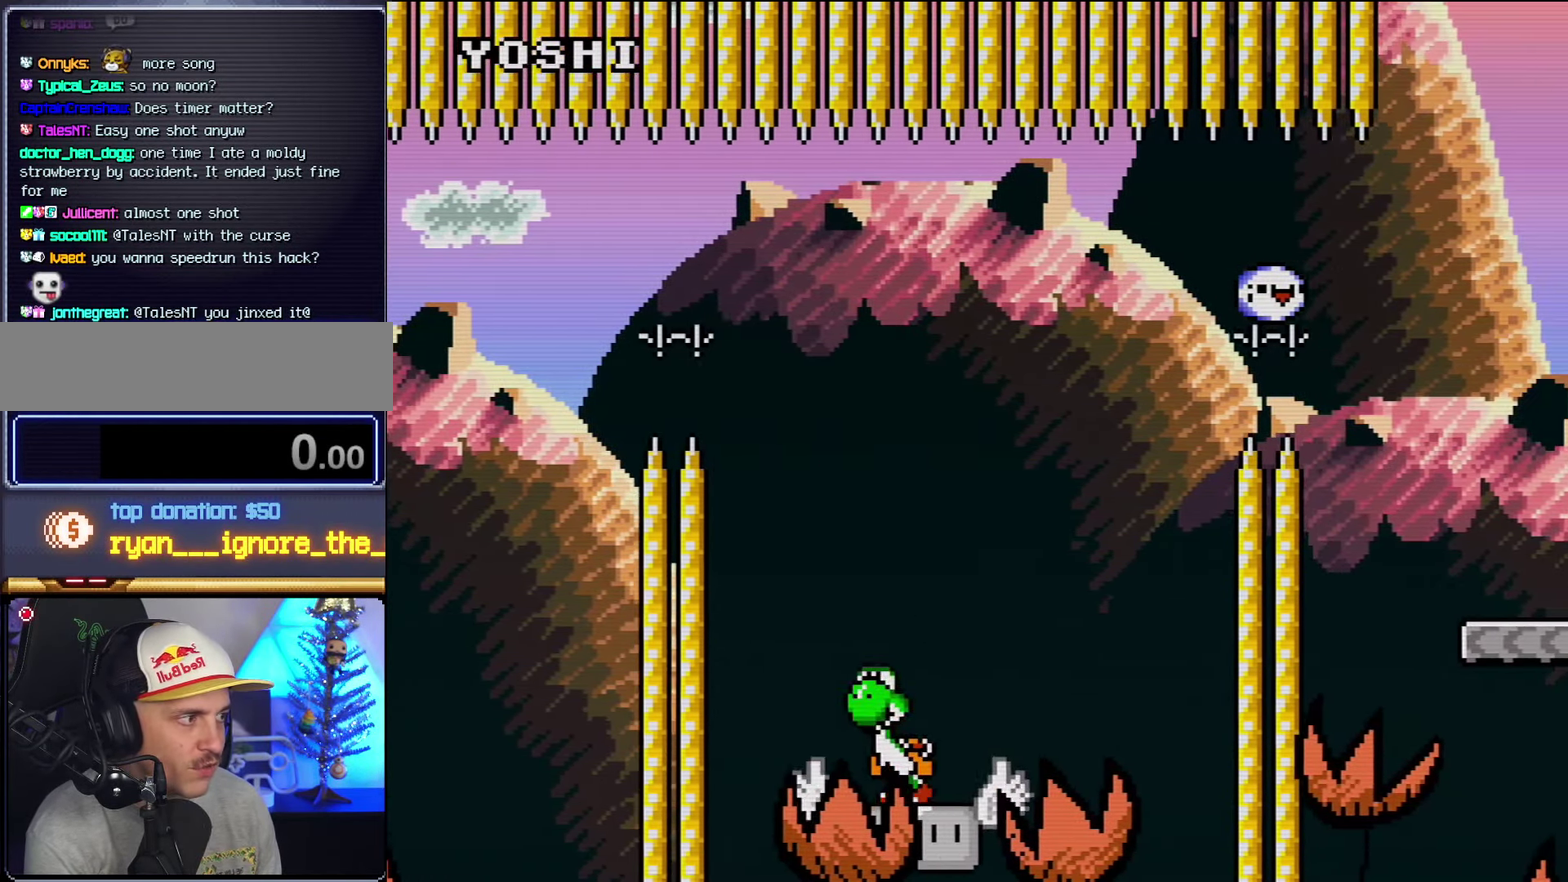
{"buttons": ["B", "DPAD_RIGHT"], "events": [[250, "DPAD_LEFT", "down"], [433, "B", "down"], [433, "DPAD_LEFT", "up"], [433, "DPAD_RIGHT", "down"], [500, "Y", "up"]]}
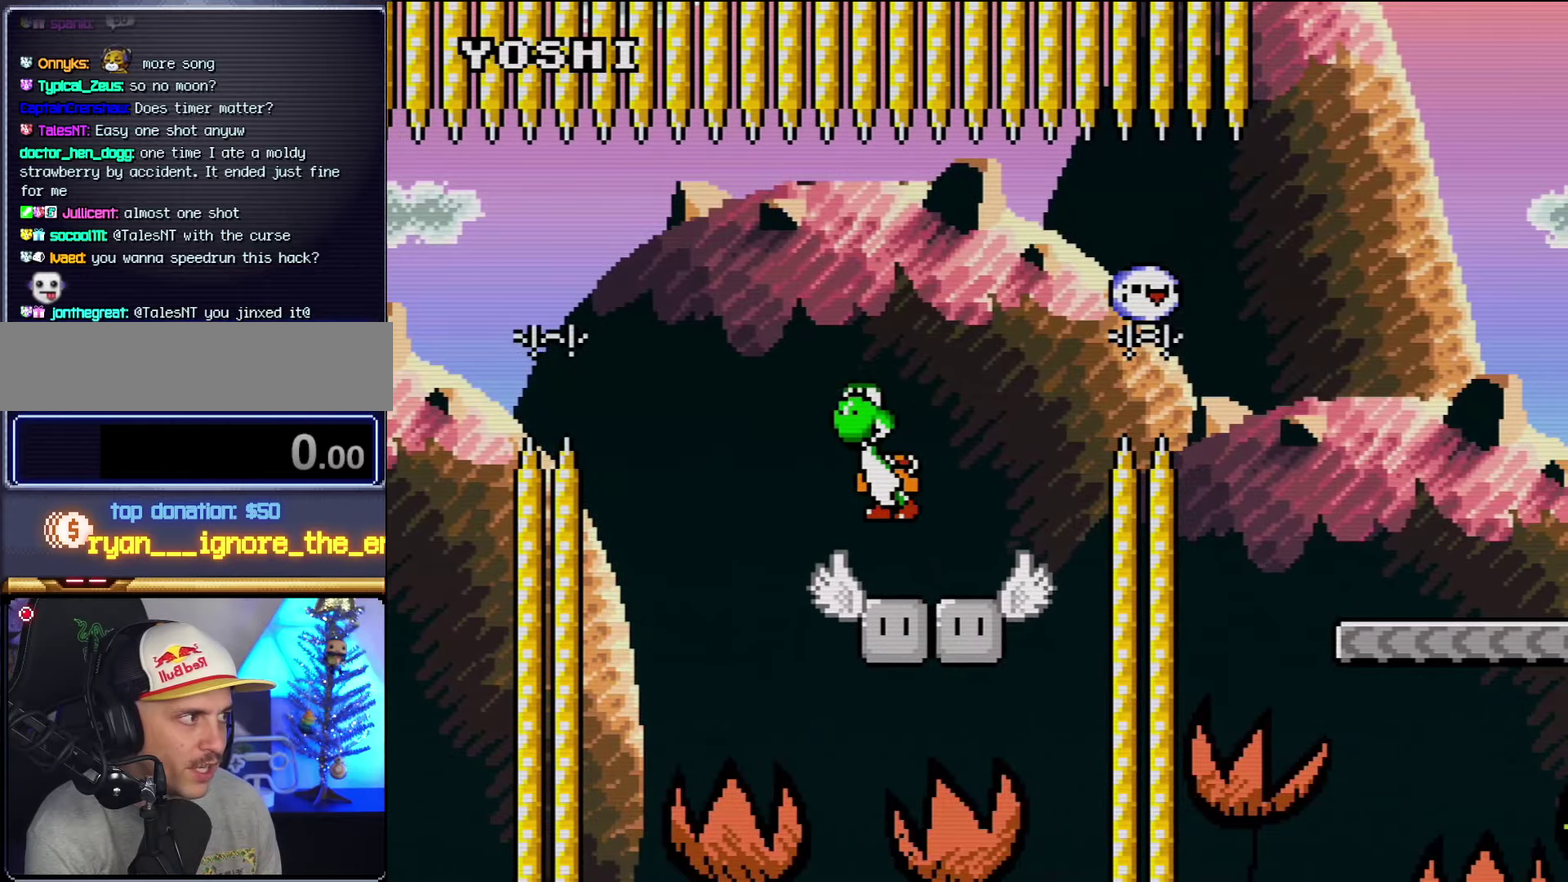
{"buttons": ["Y", "DPAD_LEFT"], "events": [[167, "Y", "down"], [217, "B", "up"], [217, "DPAD_RIGHT", "up"], [350, "DPAD_LEFT", "down"]]}
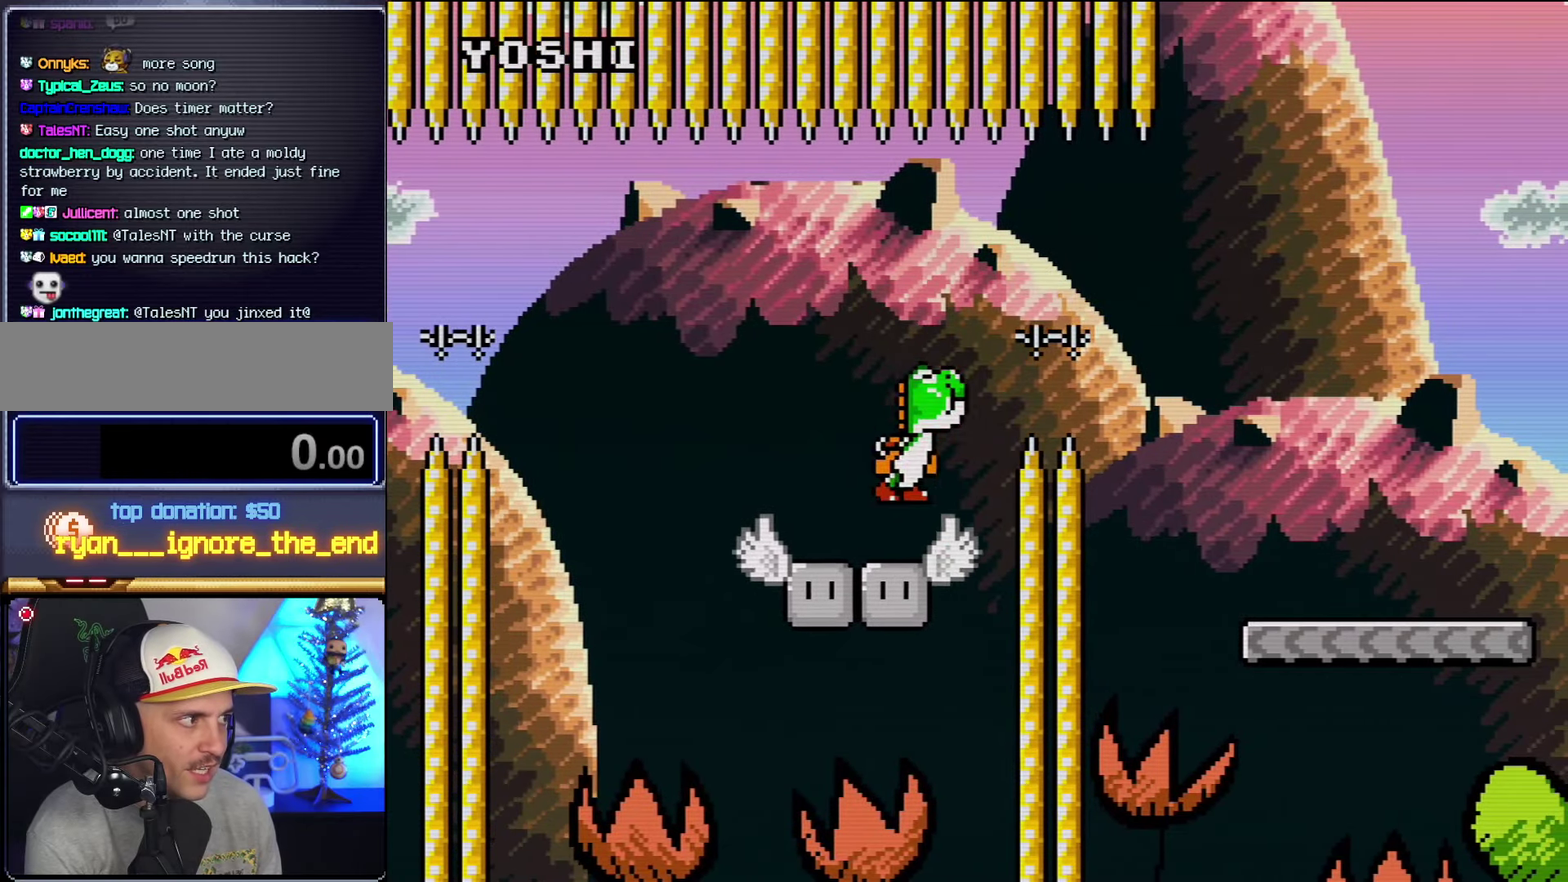
{"buttons": ["B", "Y", "DPAD_RIGHT"], "events": [[33, "DPAD_LEFT", "up"], [100, "DPAD_RIGHT", "down"], [250, "B", "down"]]}
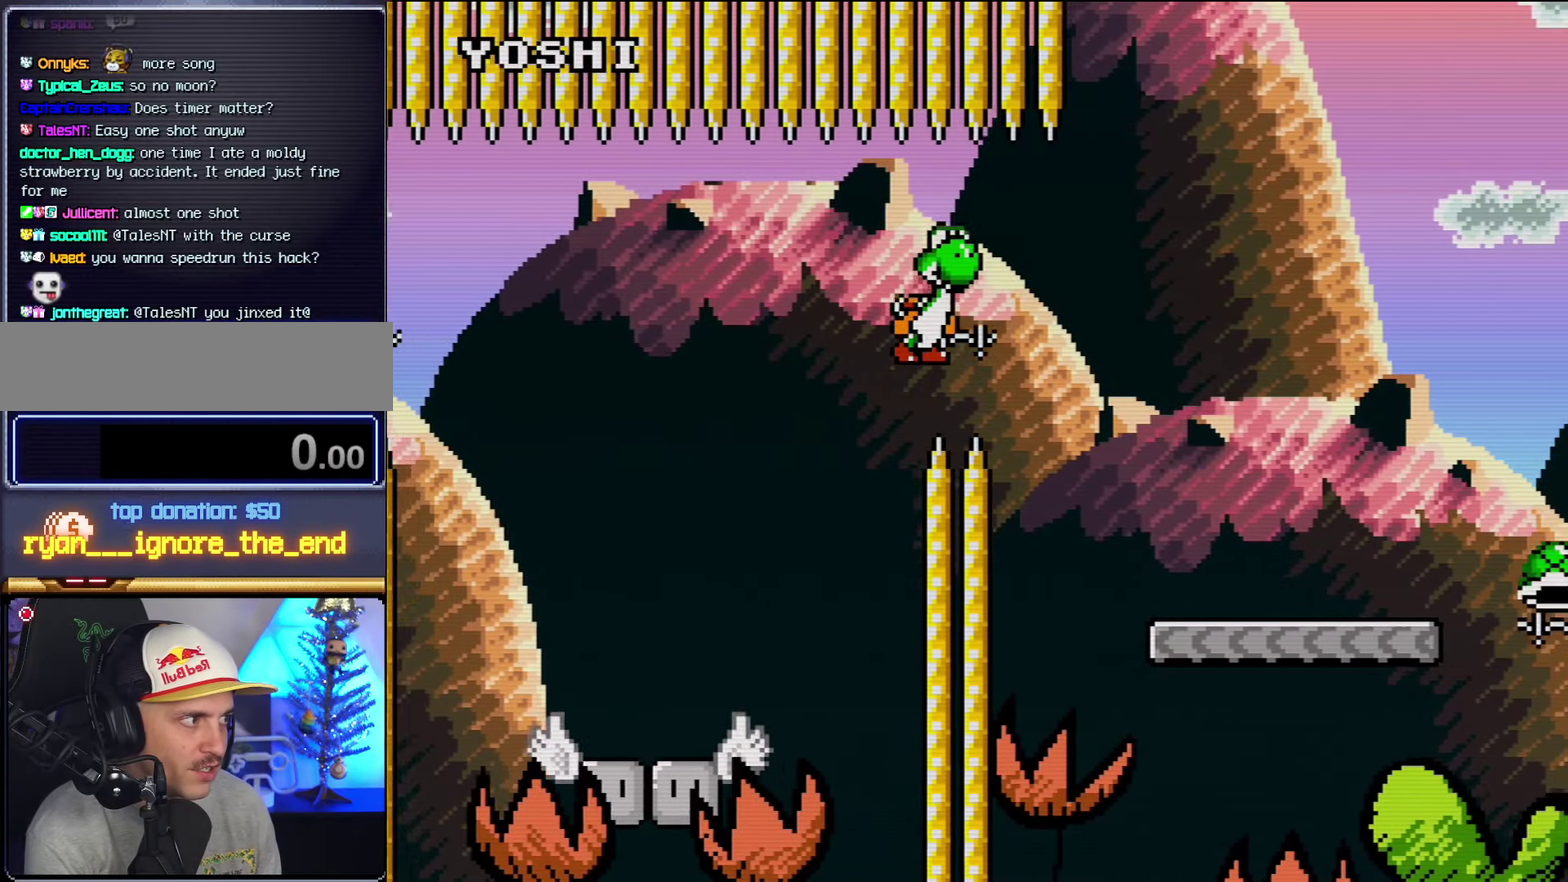
{"buttons": ["DPAD_RIGHT"], "events": [[67, "B", "up"], [133, "B", "down"], [317, "B", "up"], [433, "Y", "up"]]}
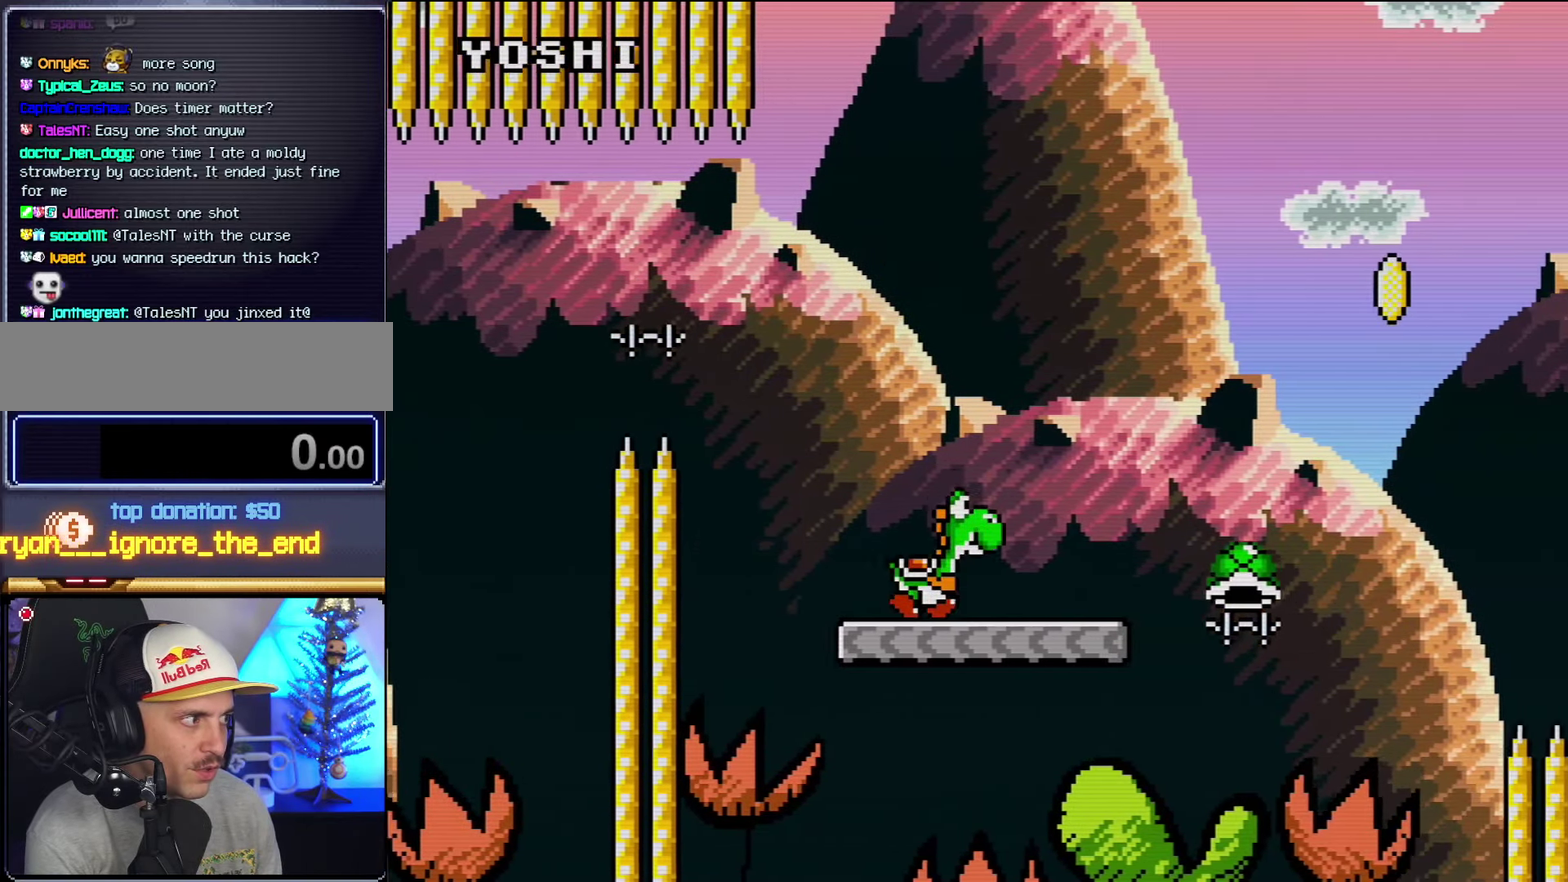
{"buttons": ["B", "Y", "DPAD_RIGHT"], "events": [[67, "Y", "down"], [383, "B", "down"]]}
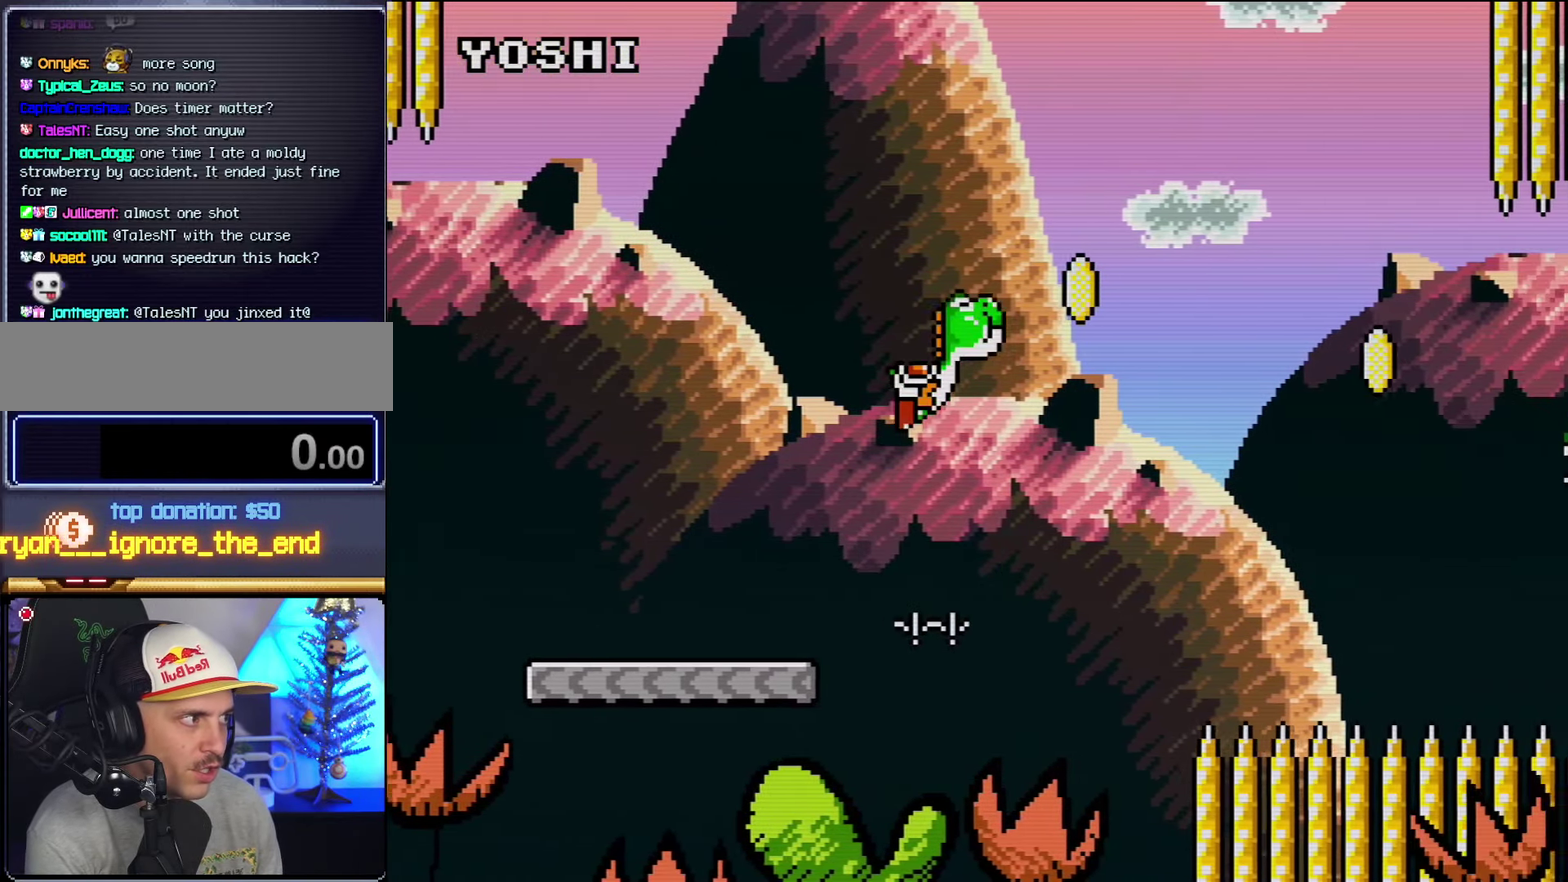
{"buttons": ["B", "Y", "DPAD_RIGHT"], "events": [[100, "Y", "up"], [183, "Y", "down"]]}
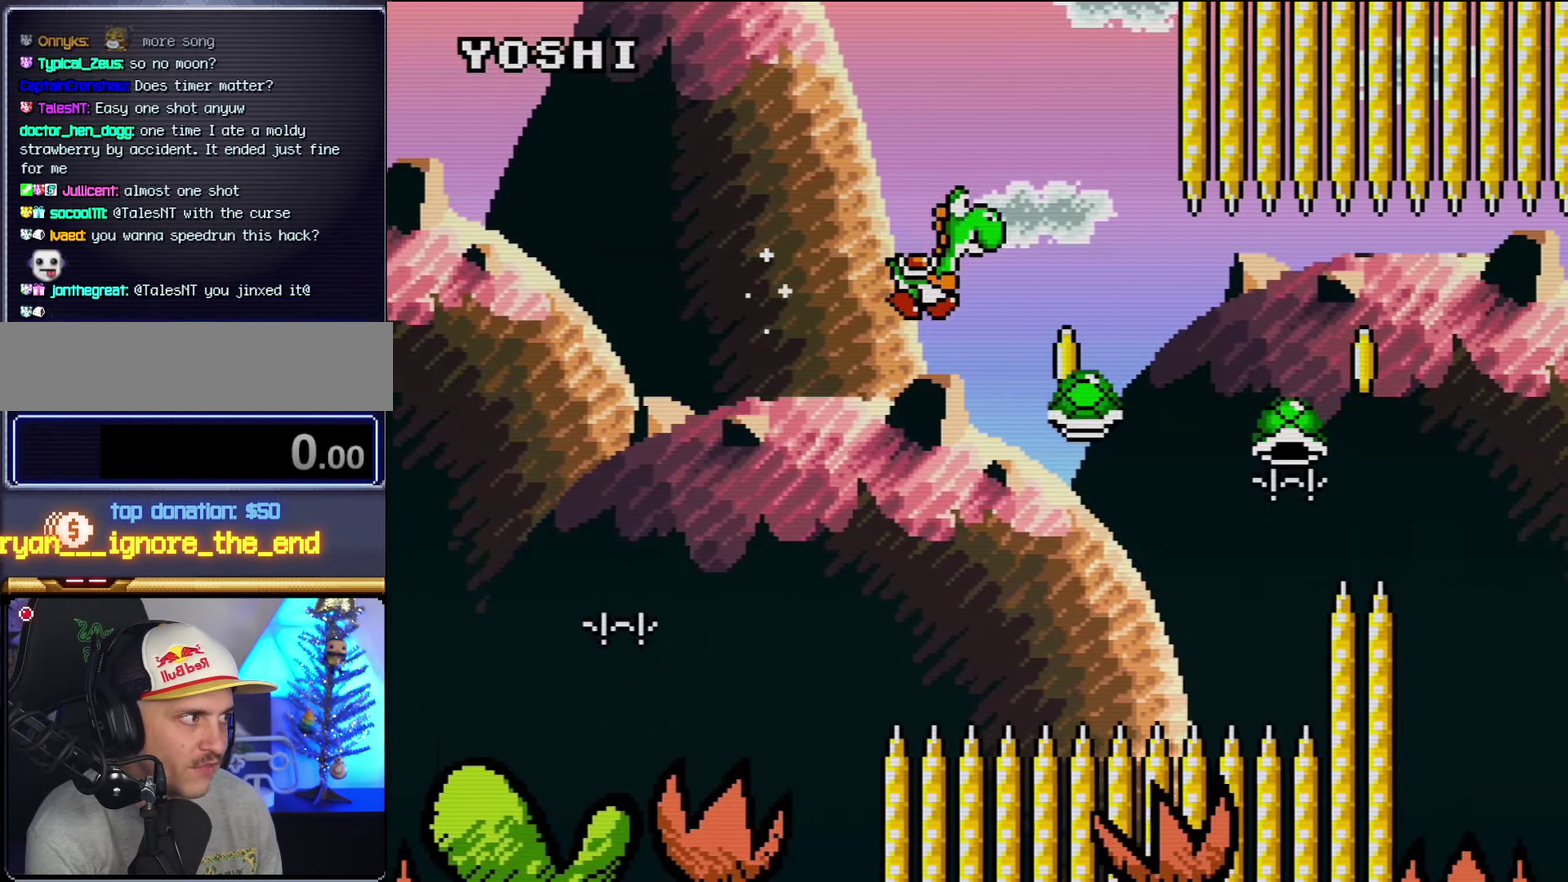
{"buttons": ["B", "DPAD_RIGHT"], "events": [[33, "B", "up"], [167, "B", "down"], [217, "DPAD_RIGHT", "up"], [317, "DPAD_RIGHT", "down"], [467, "Y", "up"]]}
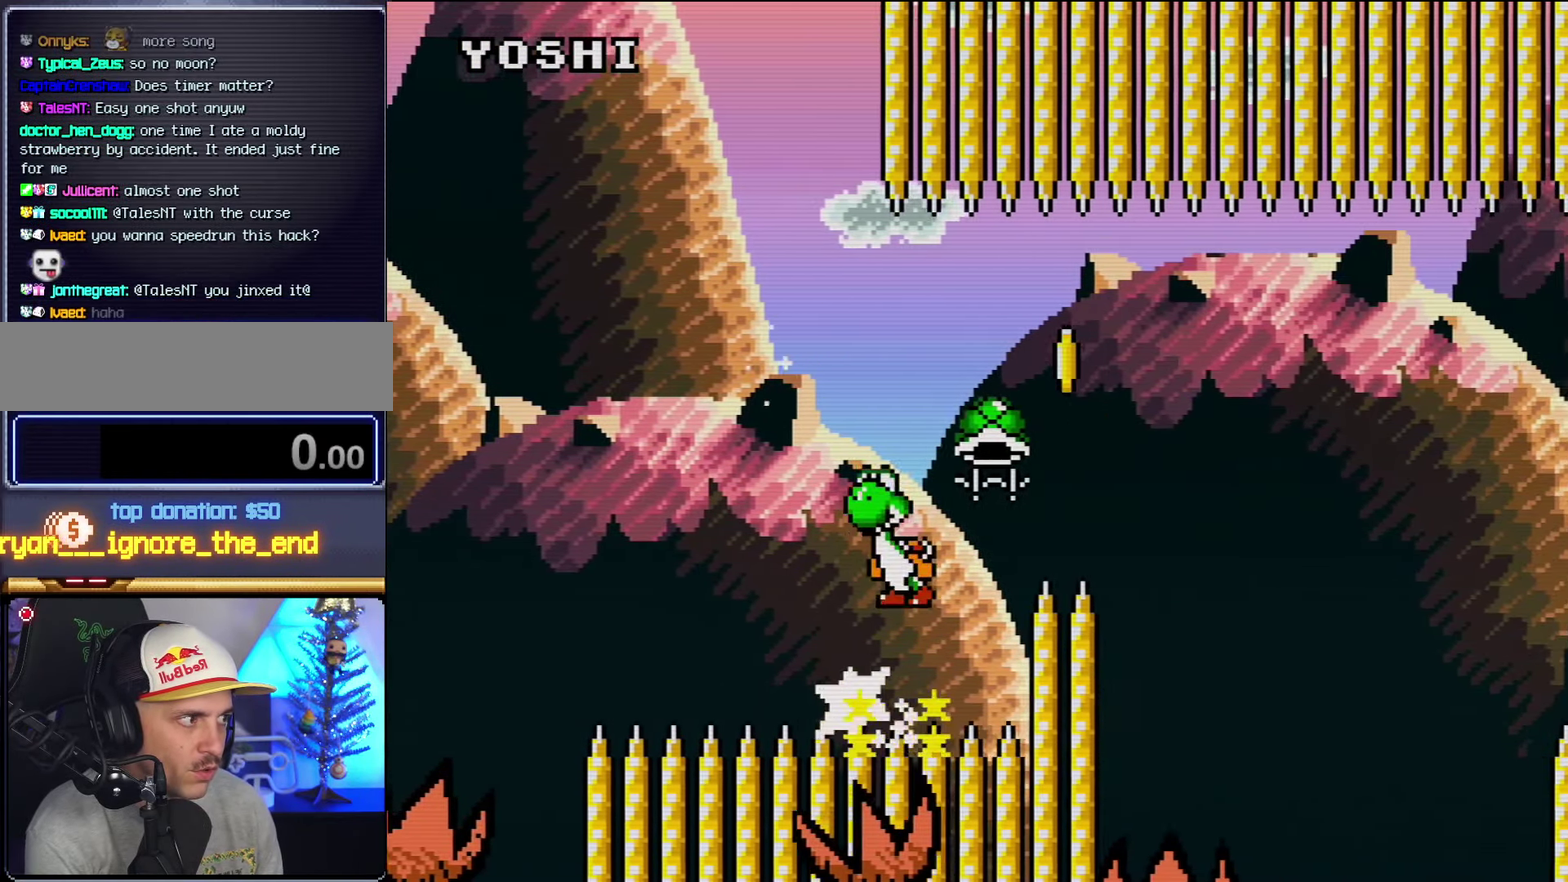
{"buttons": ["B", "Y", "DPAD_RIGHT"], "events": [[33, "Y", "down"]]}
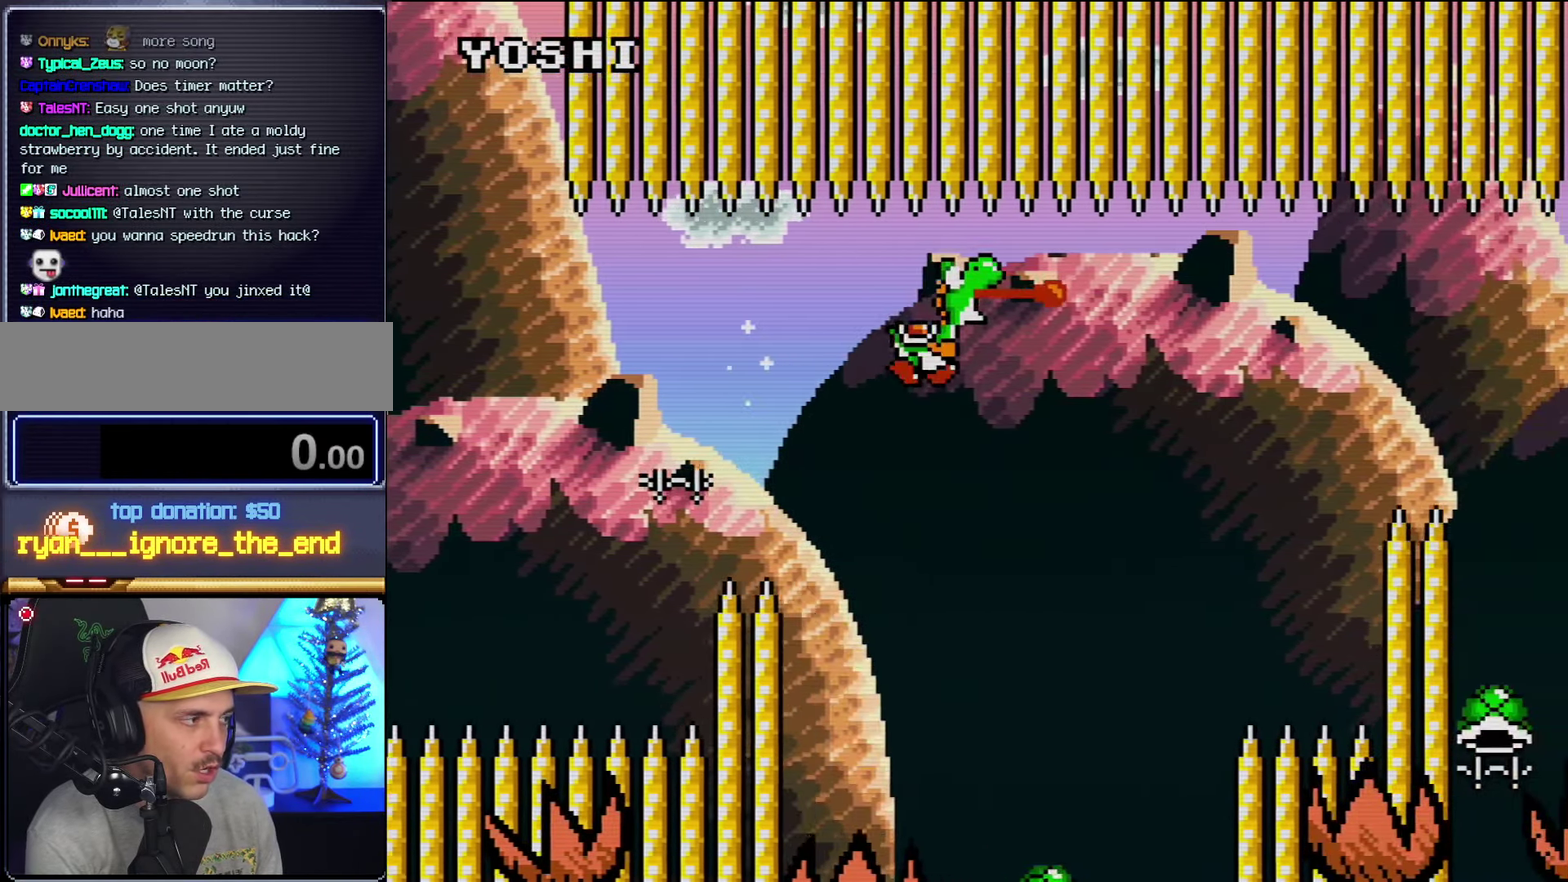
{"buttons": ["DPAD_RIGHT"], "events": [[100, "B", "up"], [500, "Y", "up"]]}
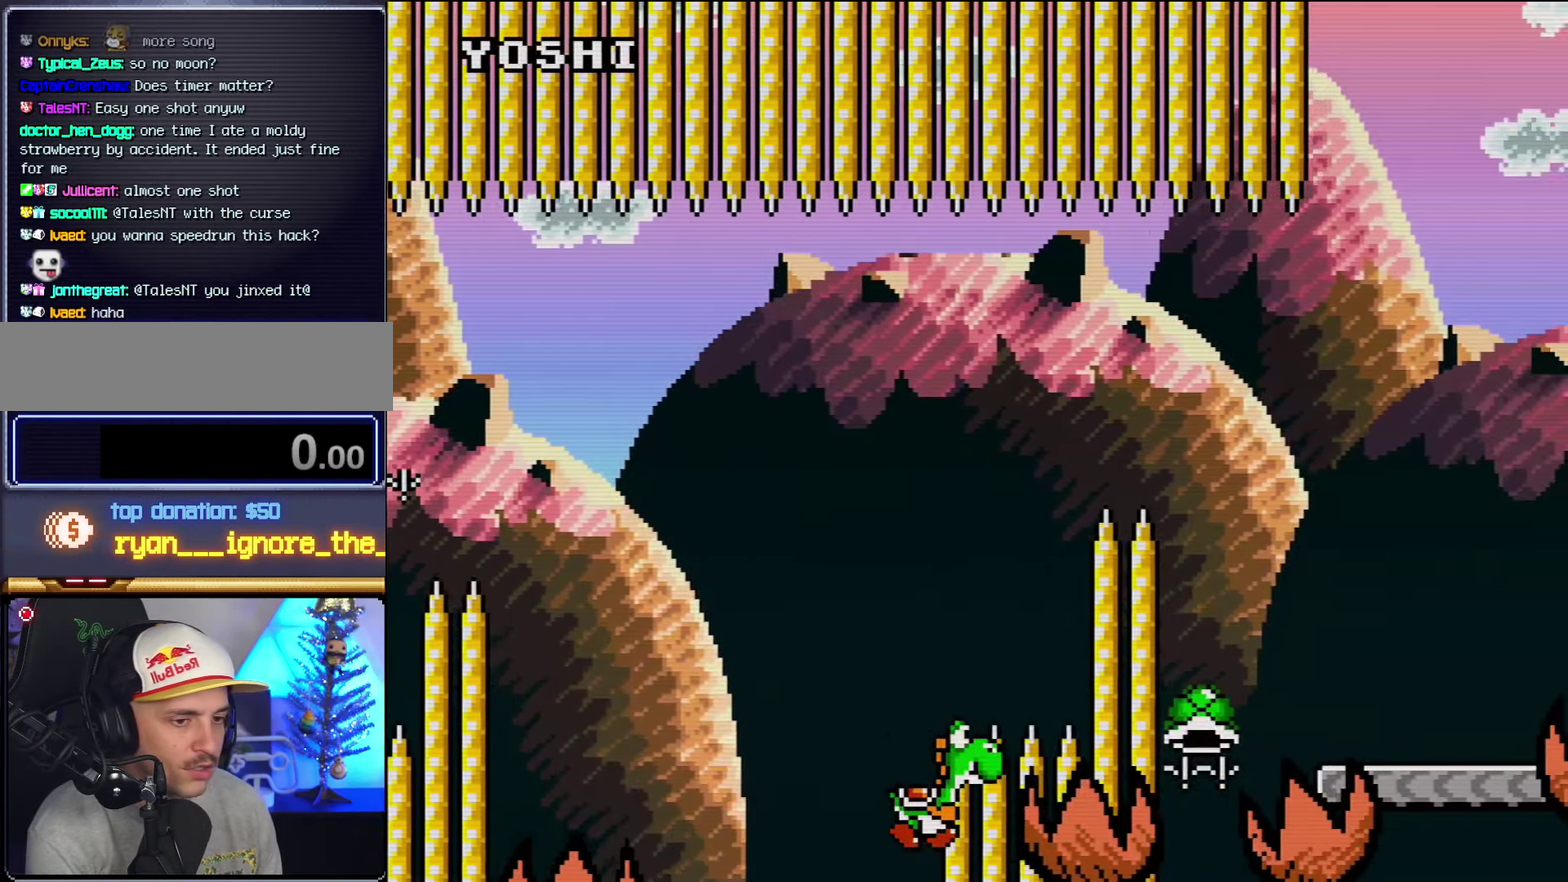
{"buttons": ["B"], "events": [[133, "B", "down"], [167, "DPAD_RIGHT", "up"], [250, "B", "up"], [317, "B", "down"]]}
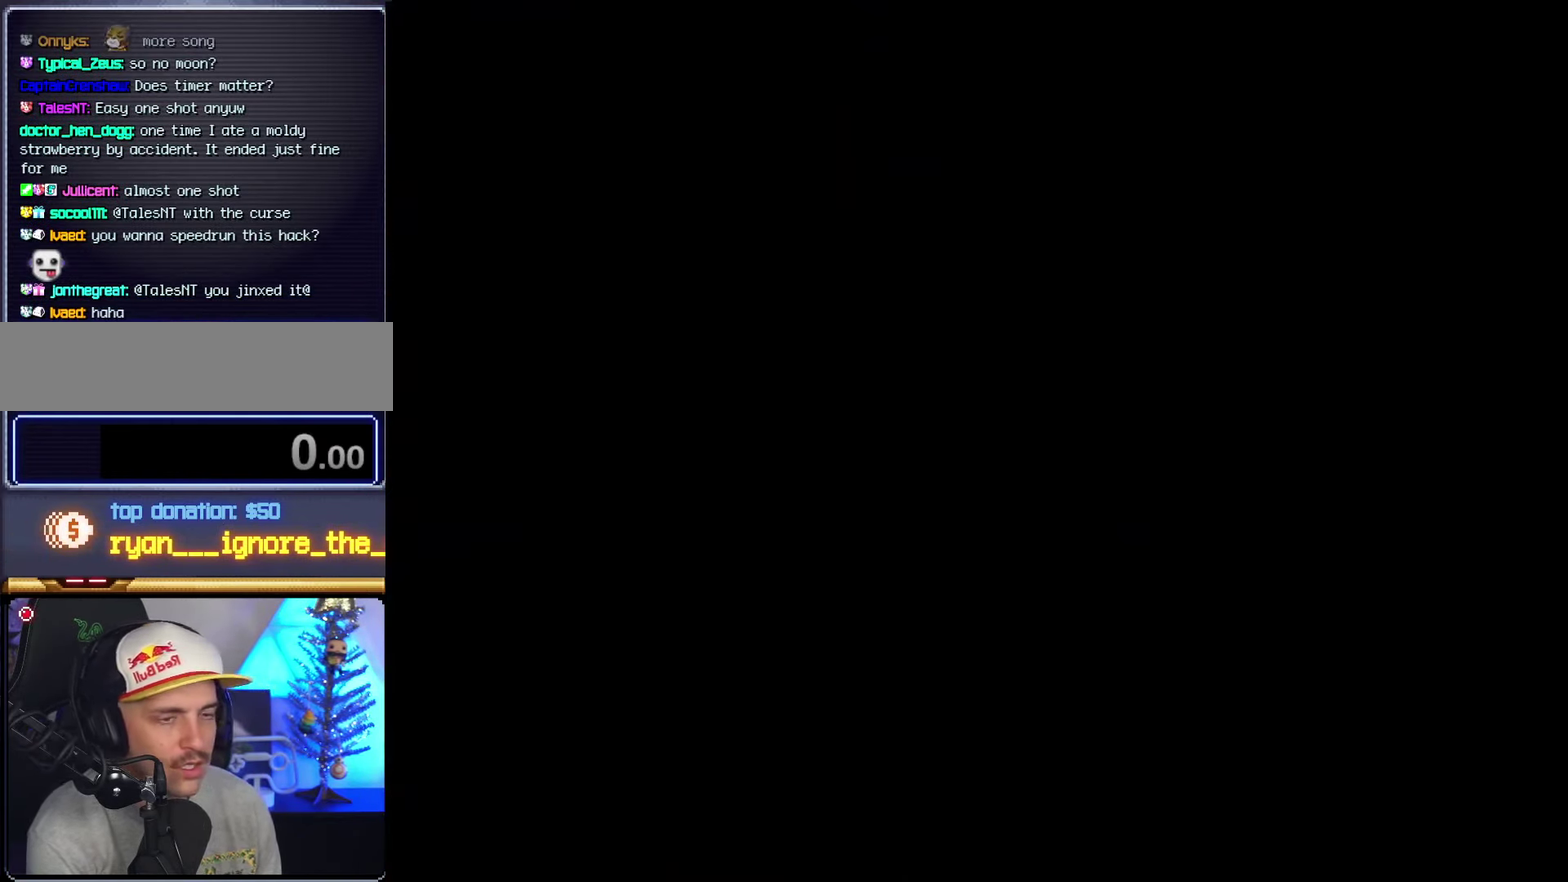
{"buttons": ["B"], "events": []}
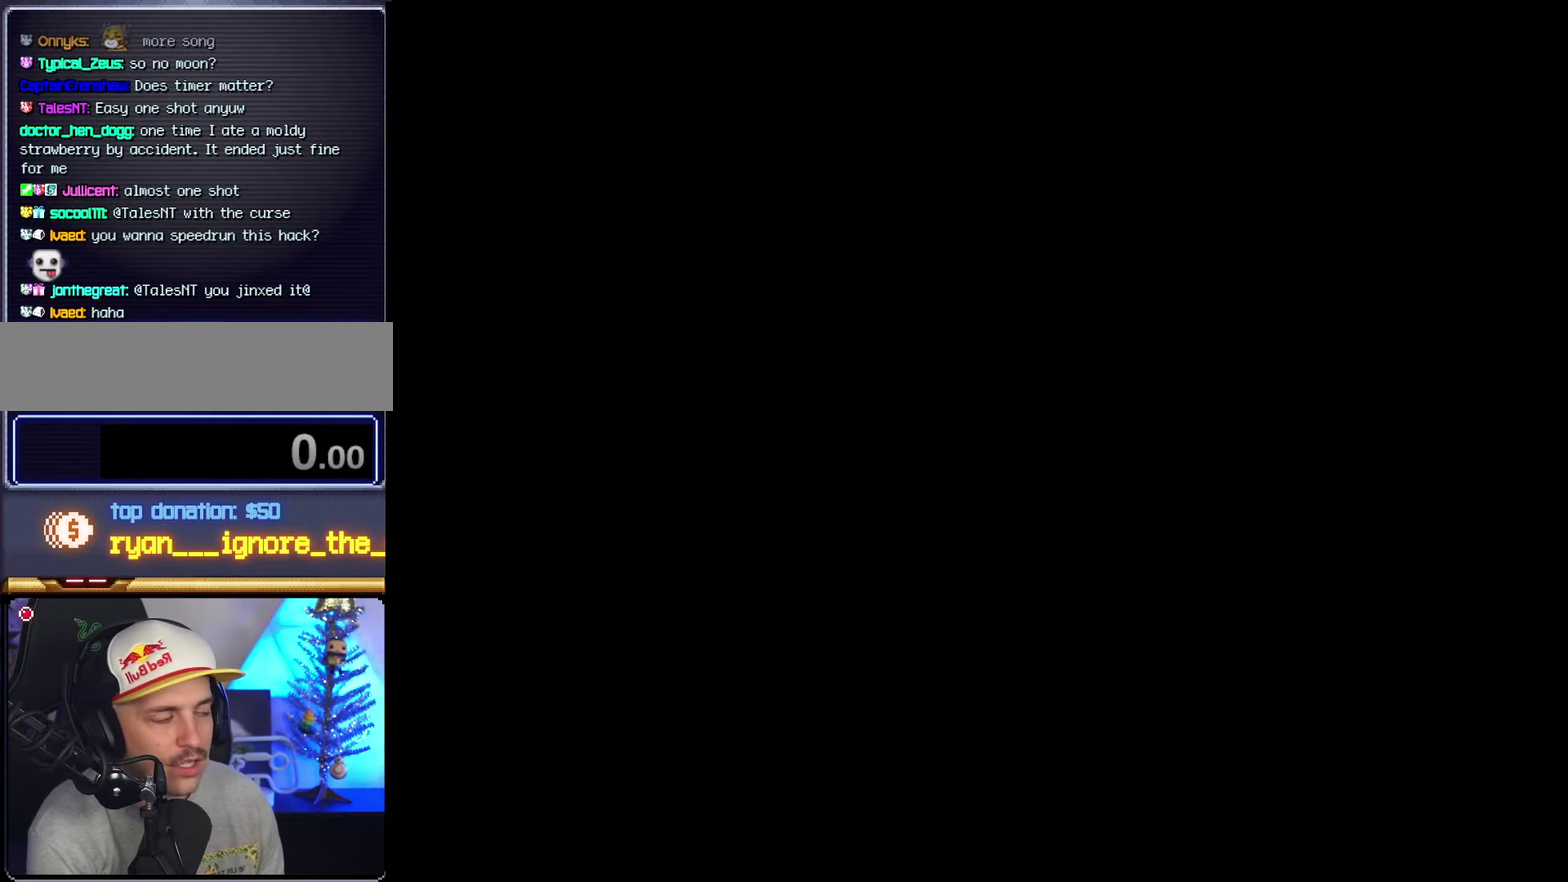
{"buttons": ["Y"], "events": [[217, "B", "up"], [217, "Y", "down"]]}
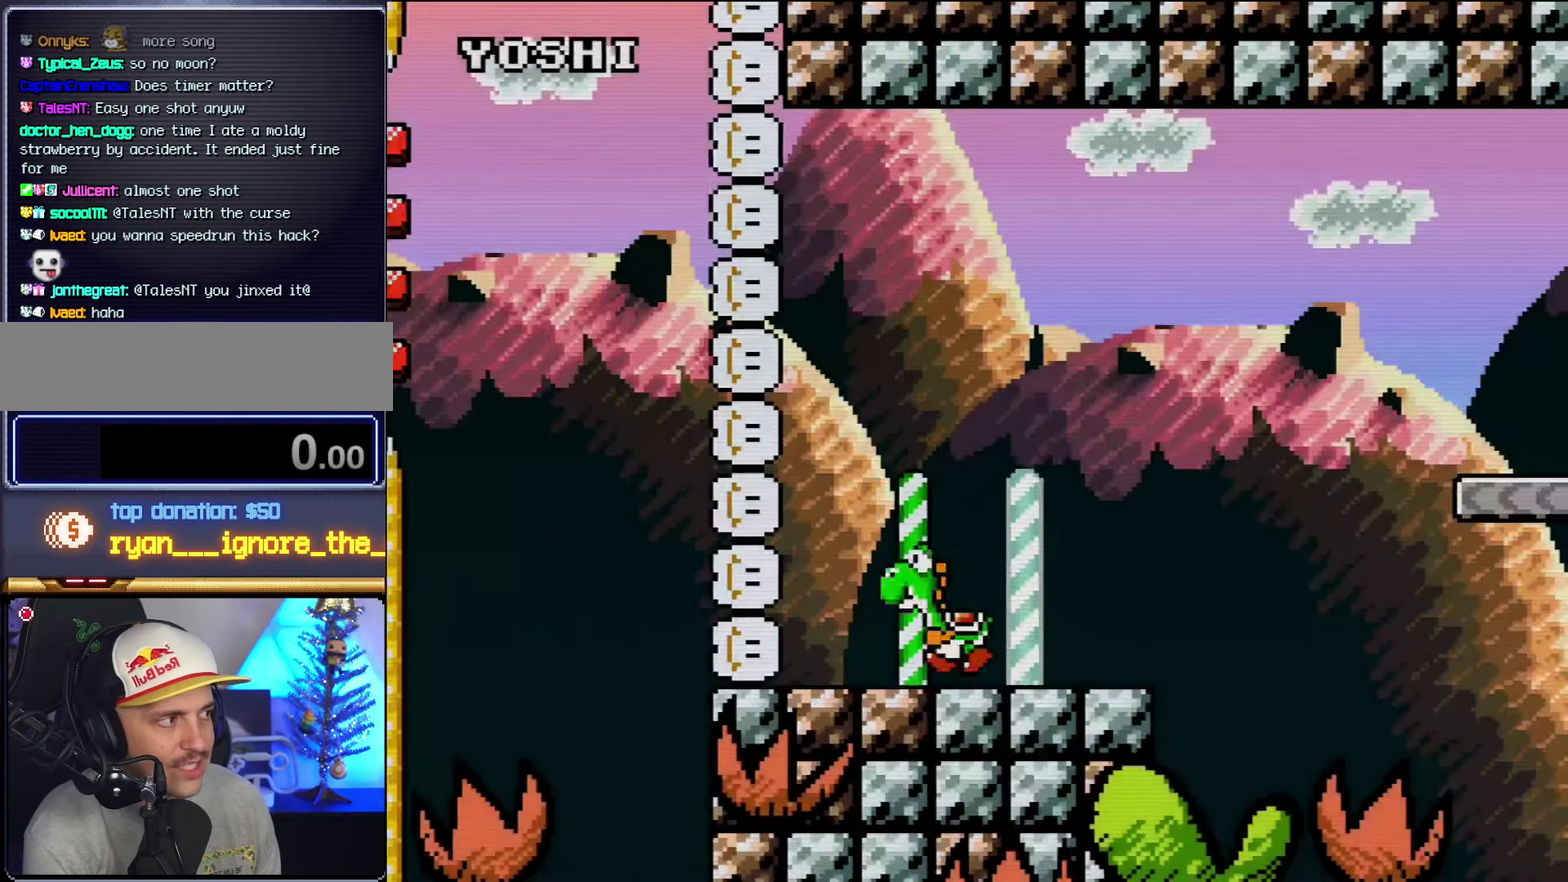
{"buttons": ["B", "Y", "DPAD_RIGHT"], "events": [[67, "DPAD_RIGHT", "down"], [467, "B", "down"]]}
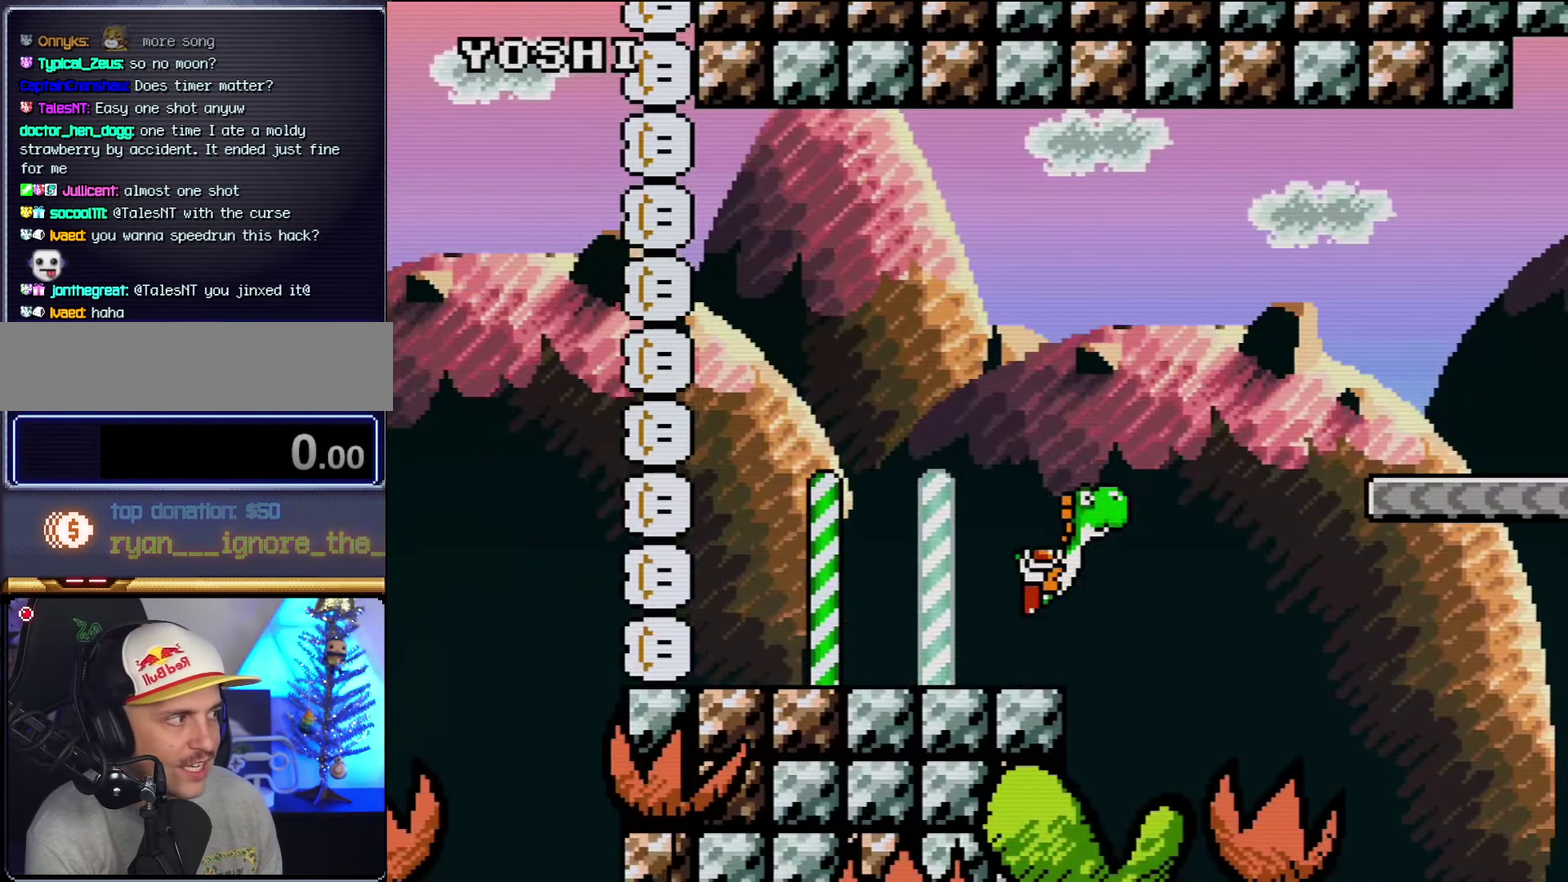
{"buttons": ["Y", "DPAD_RIGHT"], "events": [[434, "B", "up"]]}